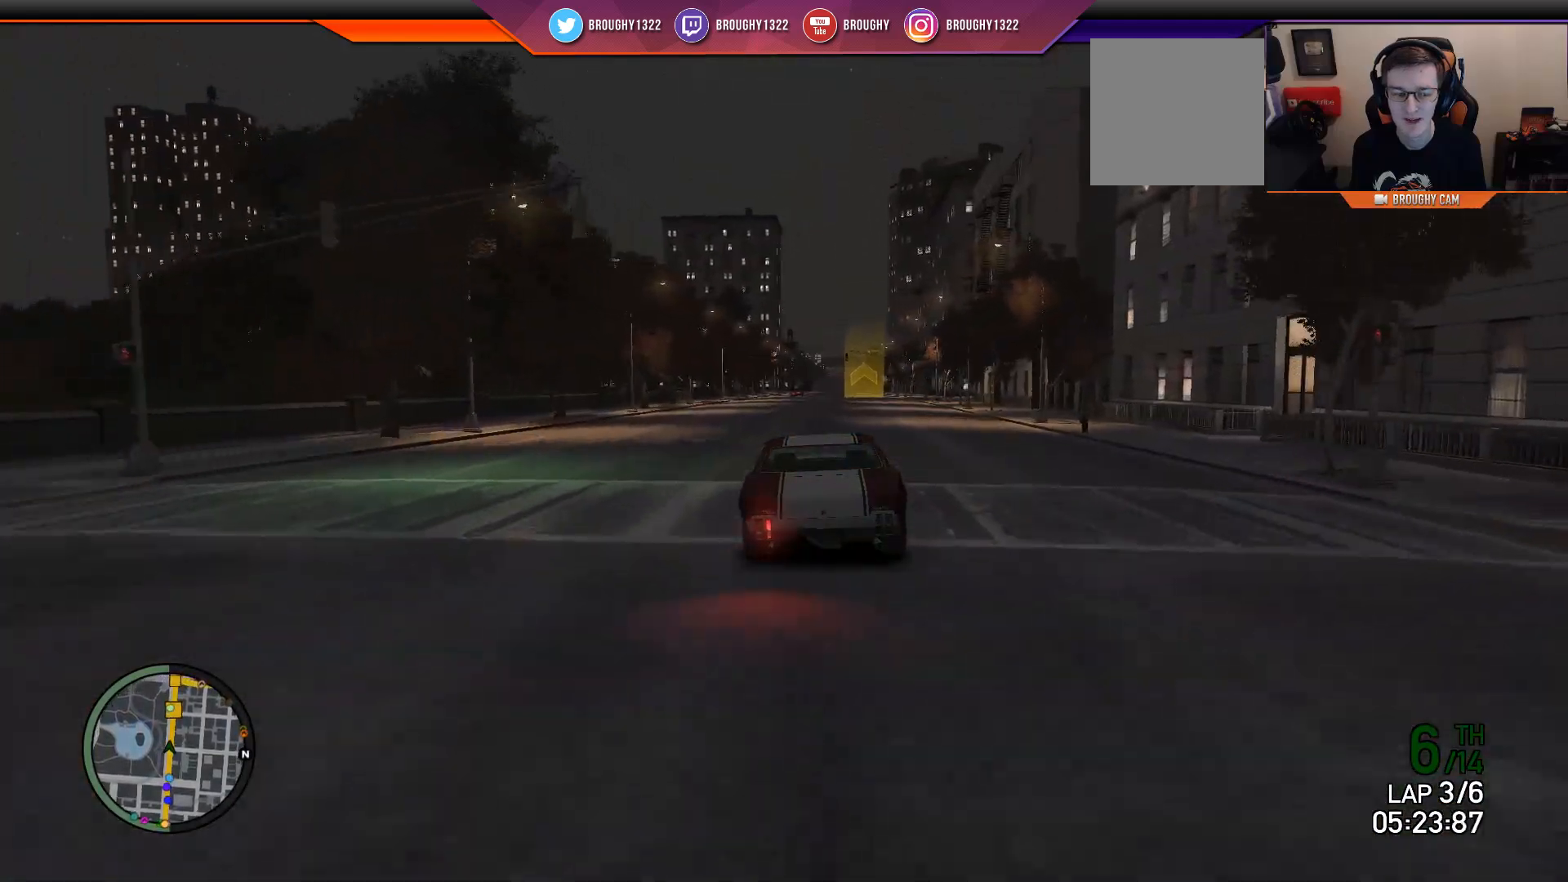
Gameplay with a controller (Xbox layout); each line is a JSON object with the inputs held at the frame after it. "events" lists button and stick changes between this image and that frame as [ms after this image, input, new state], when the widget could be followed in between. Not read: L3.
{"buttons": ["R2"], "left_stick": "center", "right_stick": "center", "events": [[84, "left_stick", "up-left"], [184, "left_stick", "center"]]}
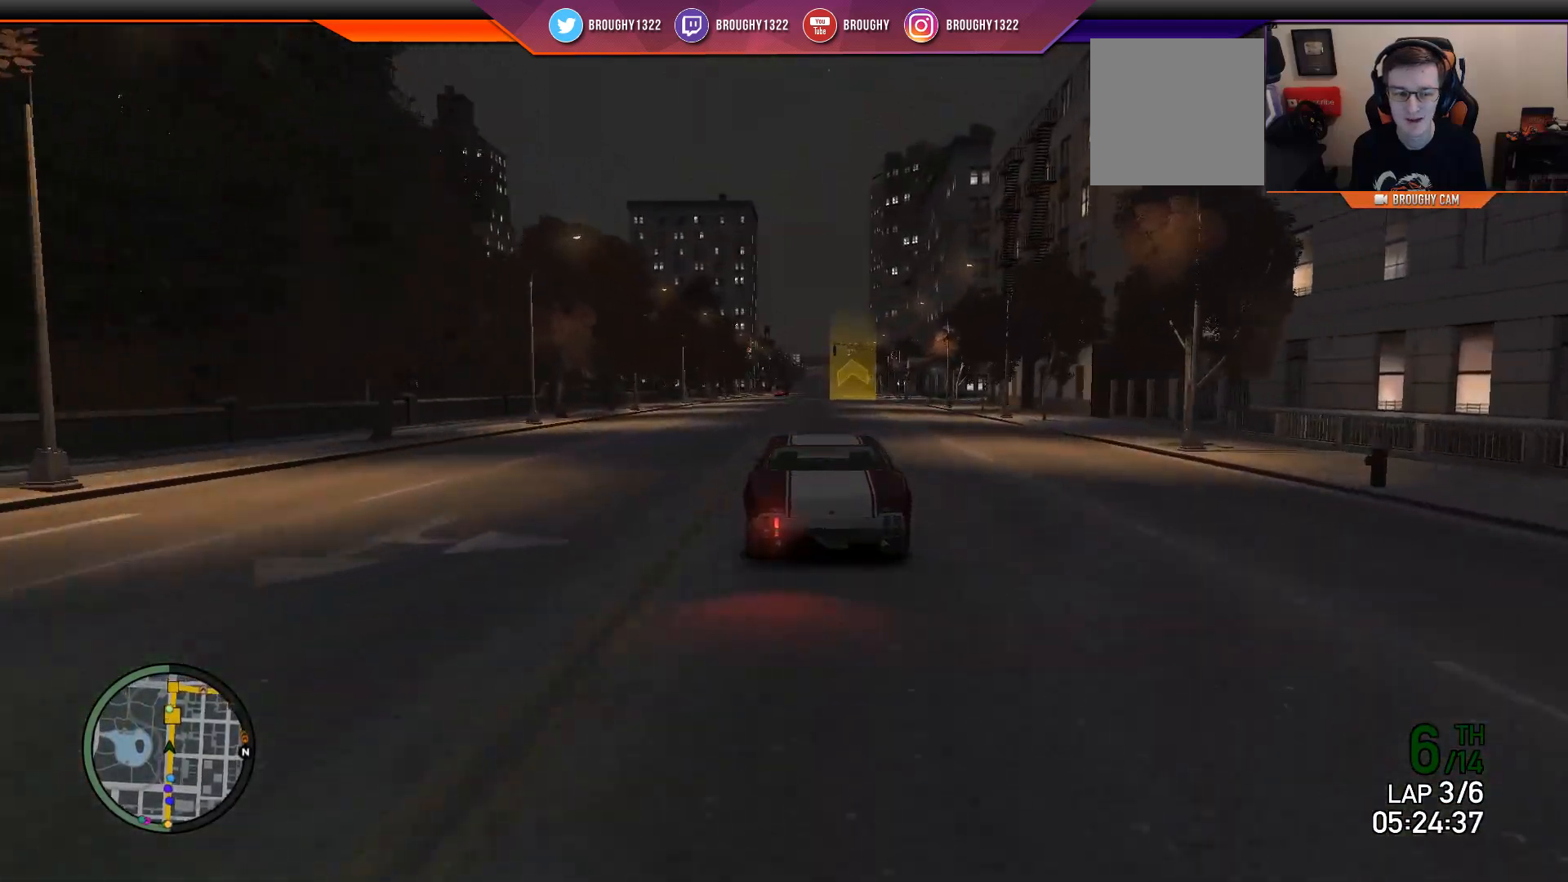
{"buttons": ["R2"], "left_stick": "center", "right_stick": "center", "events": [[200, "left_stick", "up-left"], [334, "left_stick", "center"]]}
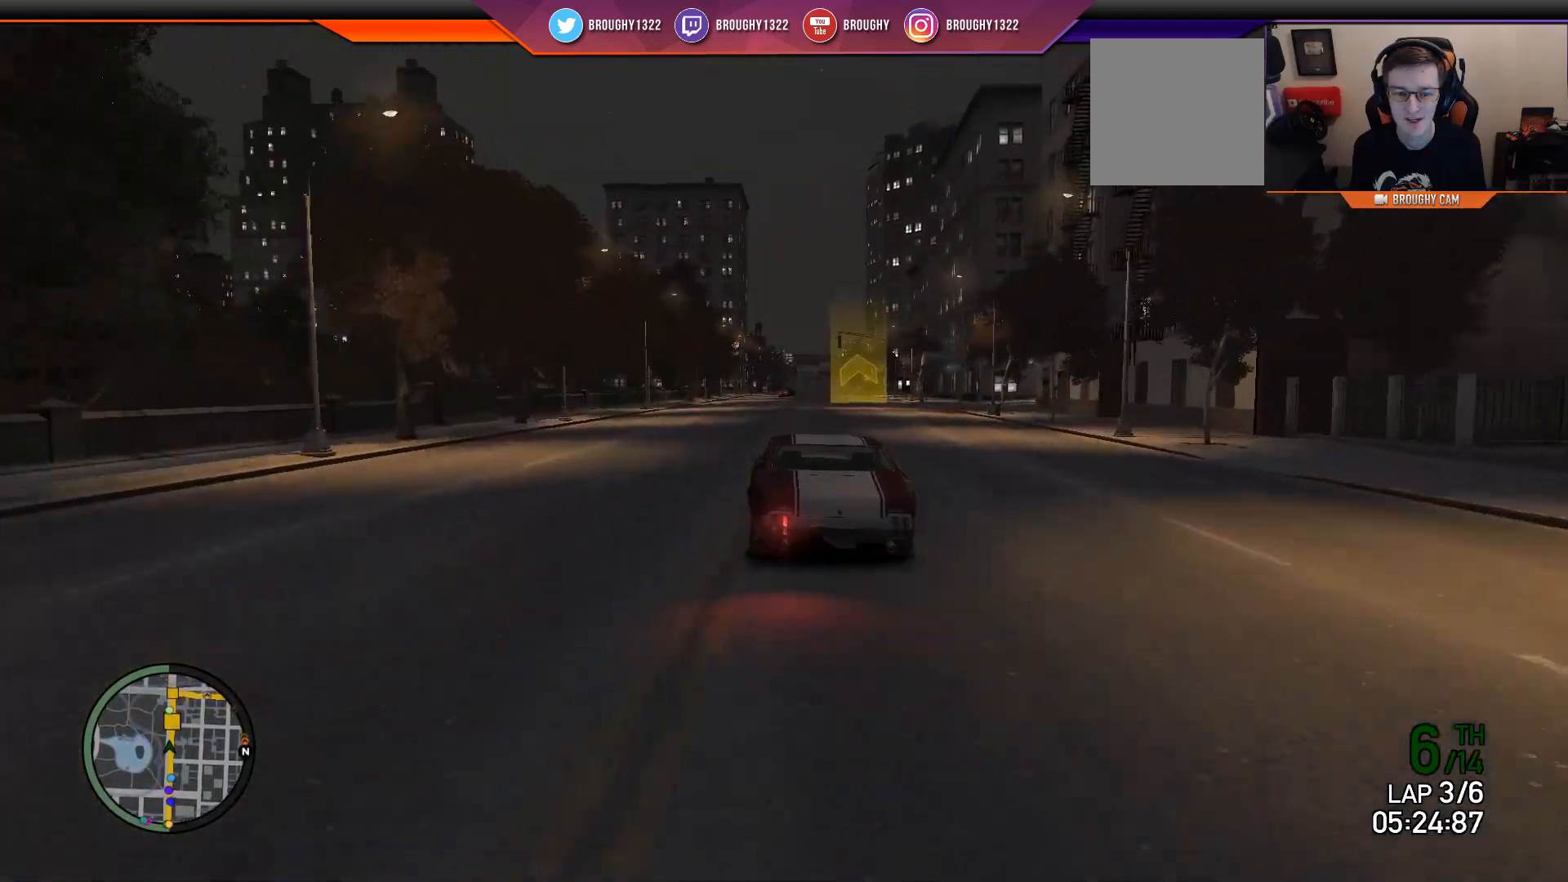
{"buttons": ["R2"], "left_stick": "up-left", "right_stick": "center", "events": [[317, "left_stick", "up-left"]]}
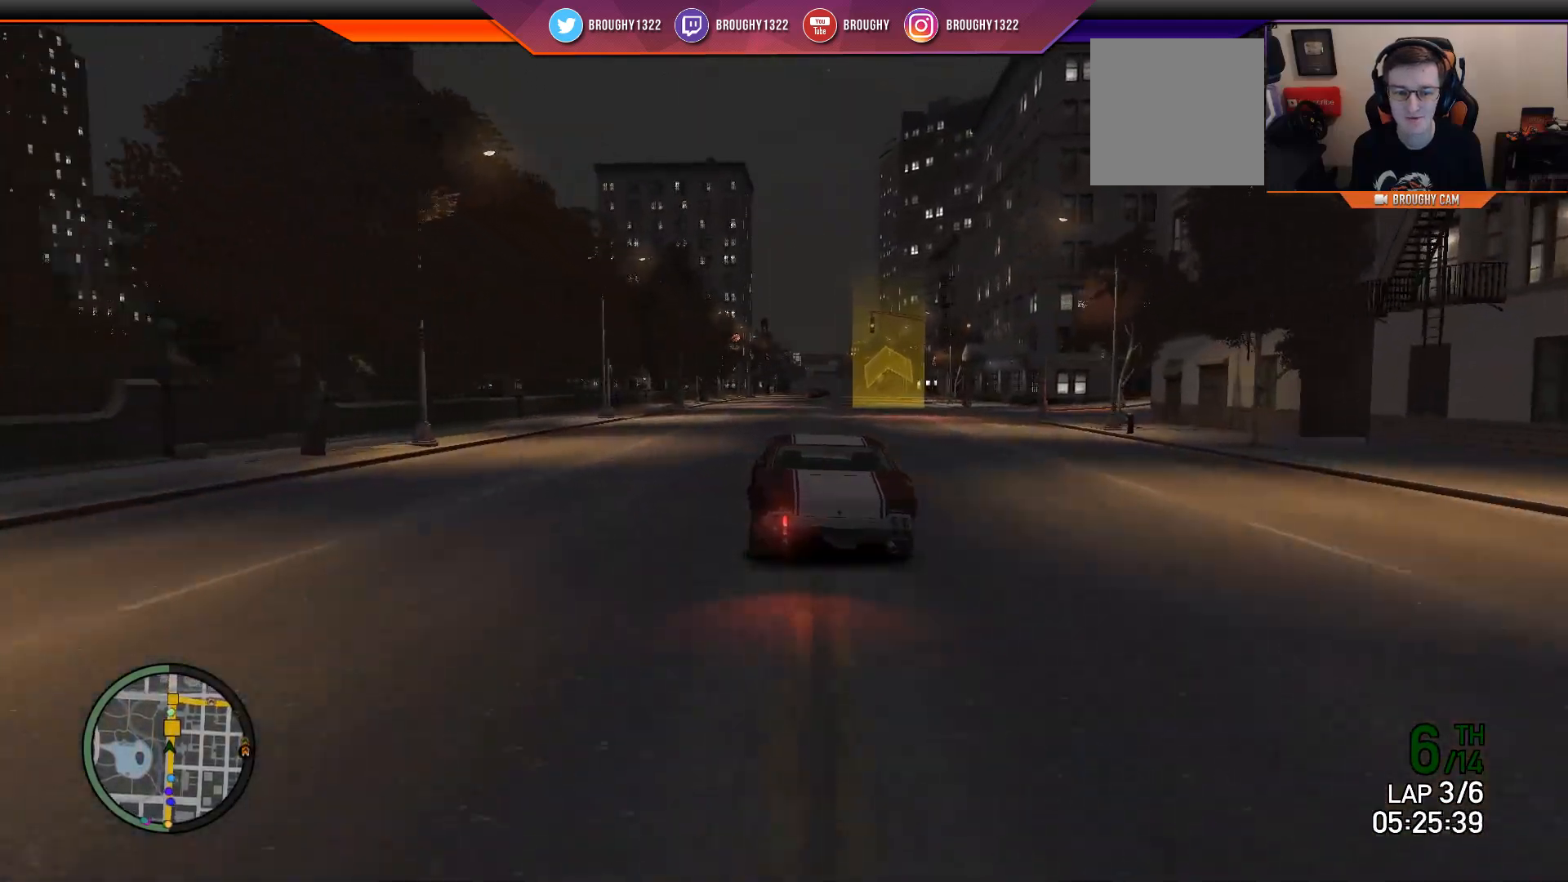
{"buttons": ["R2"], "left_stick": "center", "right_stick": "center", "events": [[67, "left_stick", "center"], [200, "left_stick", "left"], [350, "left_stick", "center"]]}
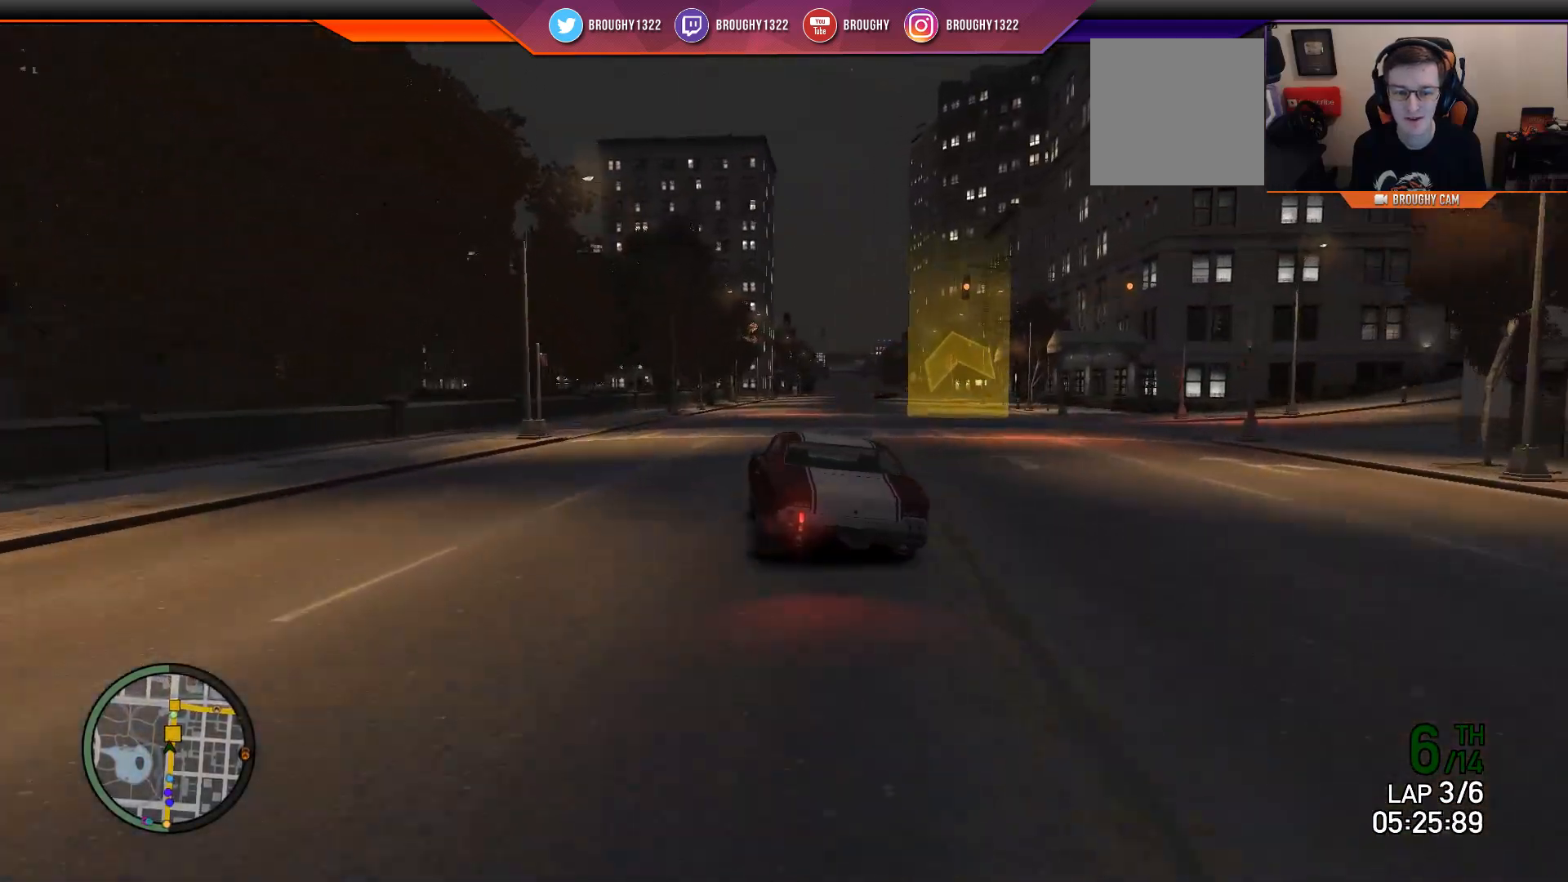
{"buttons": ["R2"], "left_stick": "center", "right_stick": "center", "events": [[84, "left_stick", "right"], [217, "left_stick", "center"]]}
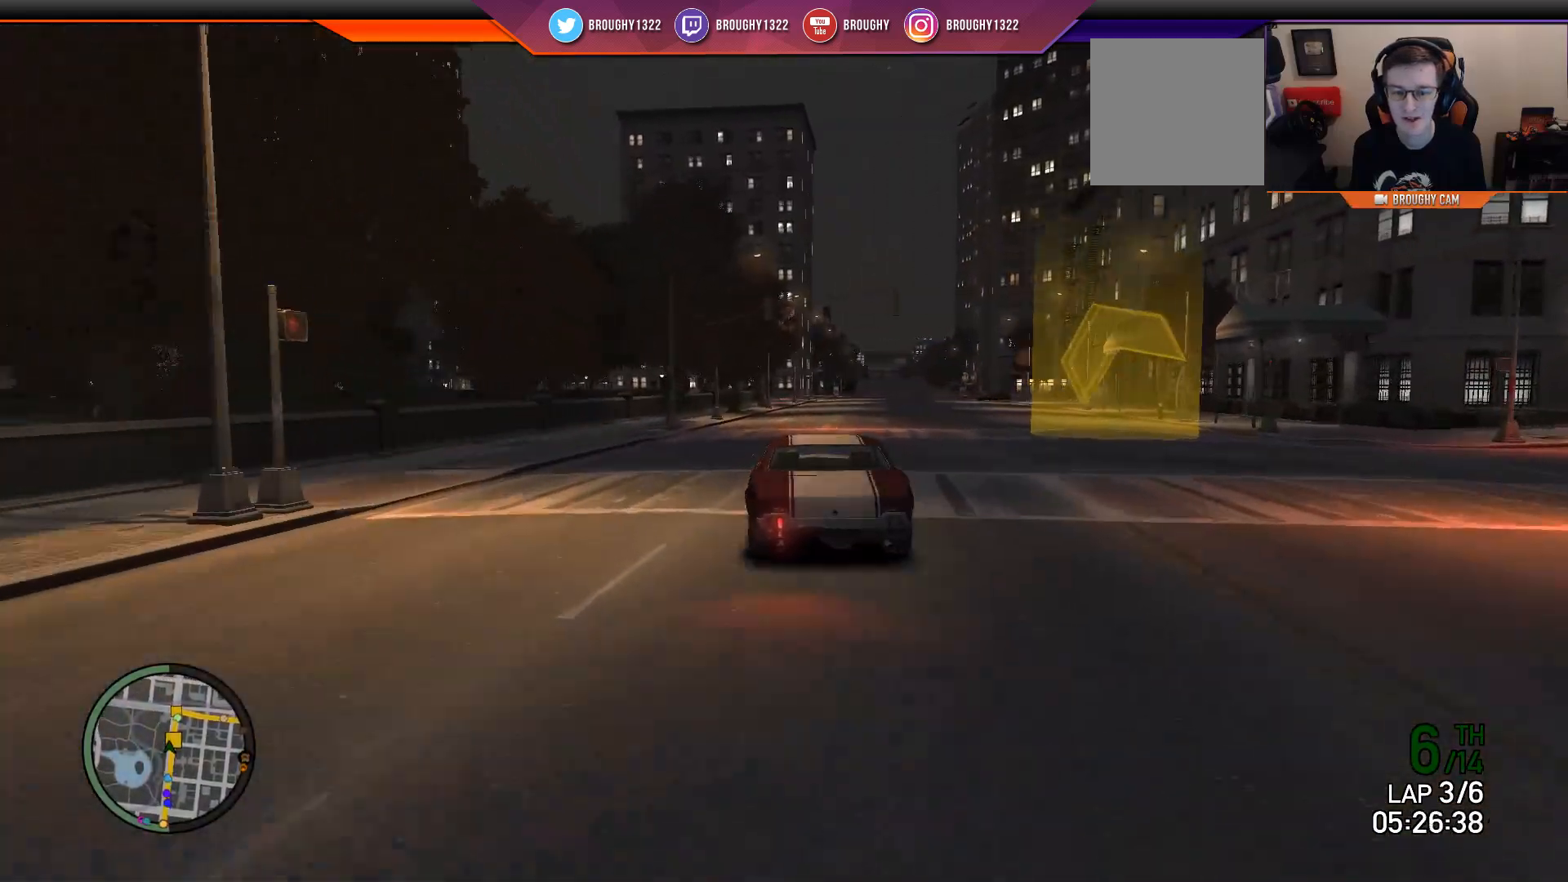
{"buttons": ["R2"], "left_stick": "right", "right_stick": "center", "events": [[117, "left_stick", "right"], [317, "left_stick", "center"], [384, "left_stick", "right"]]}
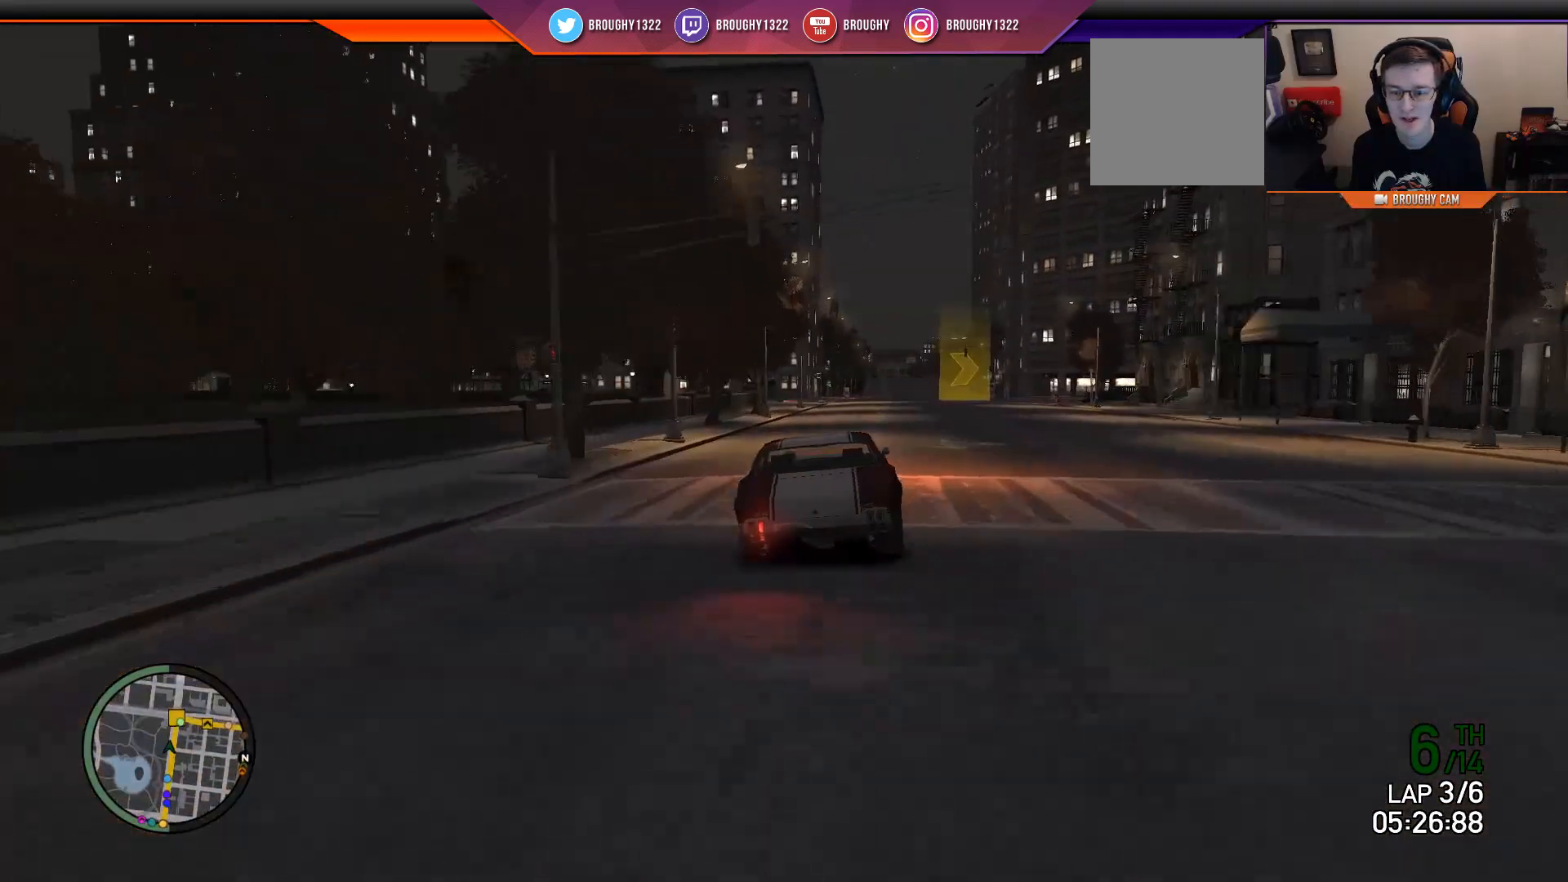
{"buttons": ["L2"], "left_stick": "right", "right_stick": "center", "events": [[134, "left_stick", "center"], [217, "left_stick", "right"], [284, "L2", "down"], [351, "R2", "up"]]}
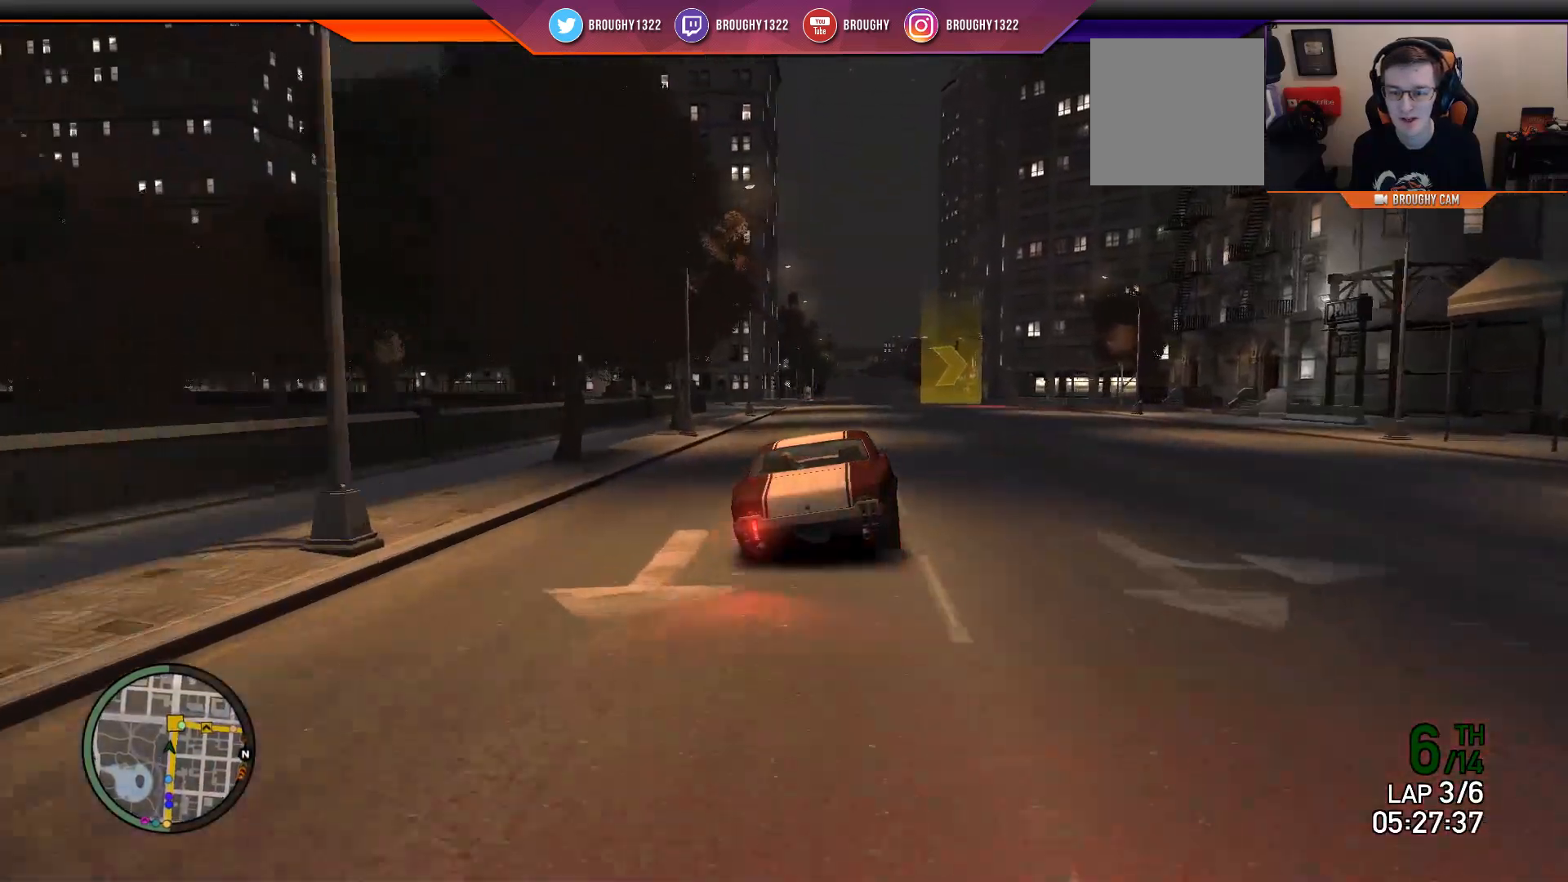
{"buttons": ["L2", "R2"], "left_stick": "right", "right_stick": "center", "events": [[150, "R2", "down"], [233, "left_stick", "center"], [384, "left_stick", "right"]]}
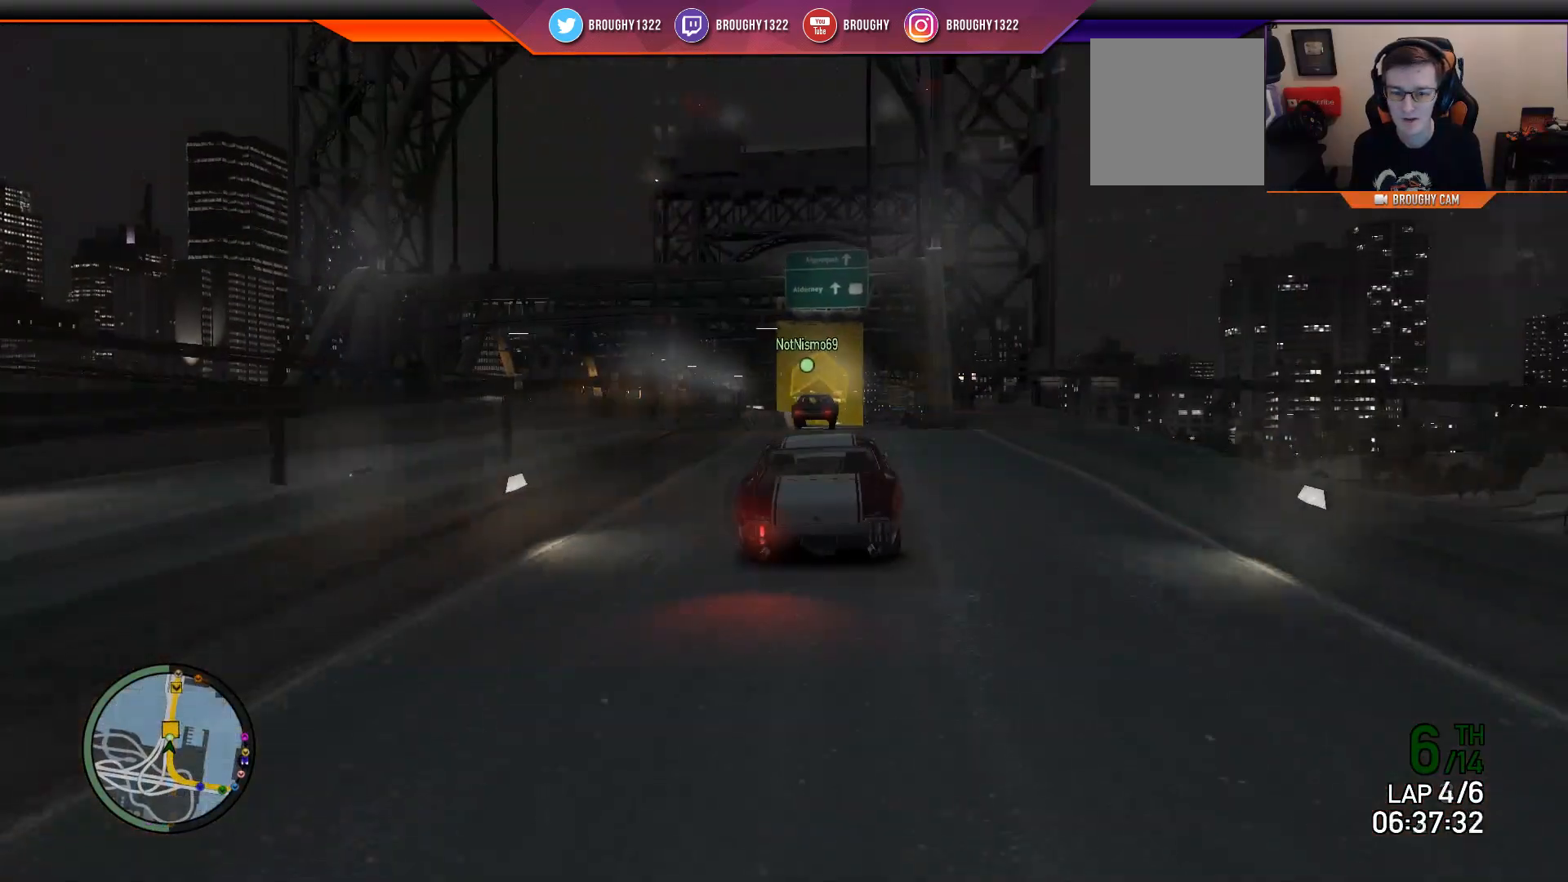
{"buttons": ["R2"], "left_stick": "down", "right_stick": "center", "events": [[17, "L2", "up"], [17, "left_stick", "center"], [217, "left_stick", "down"]]}
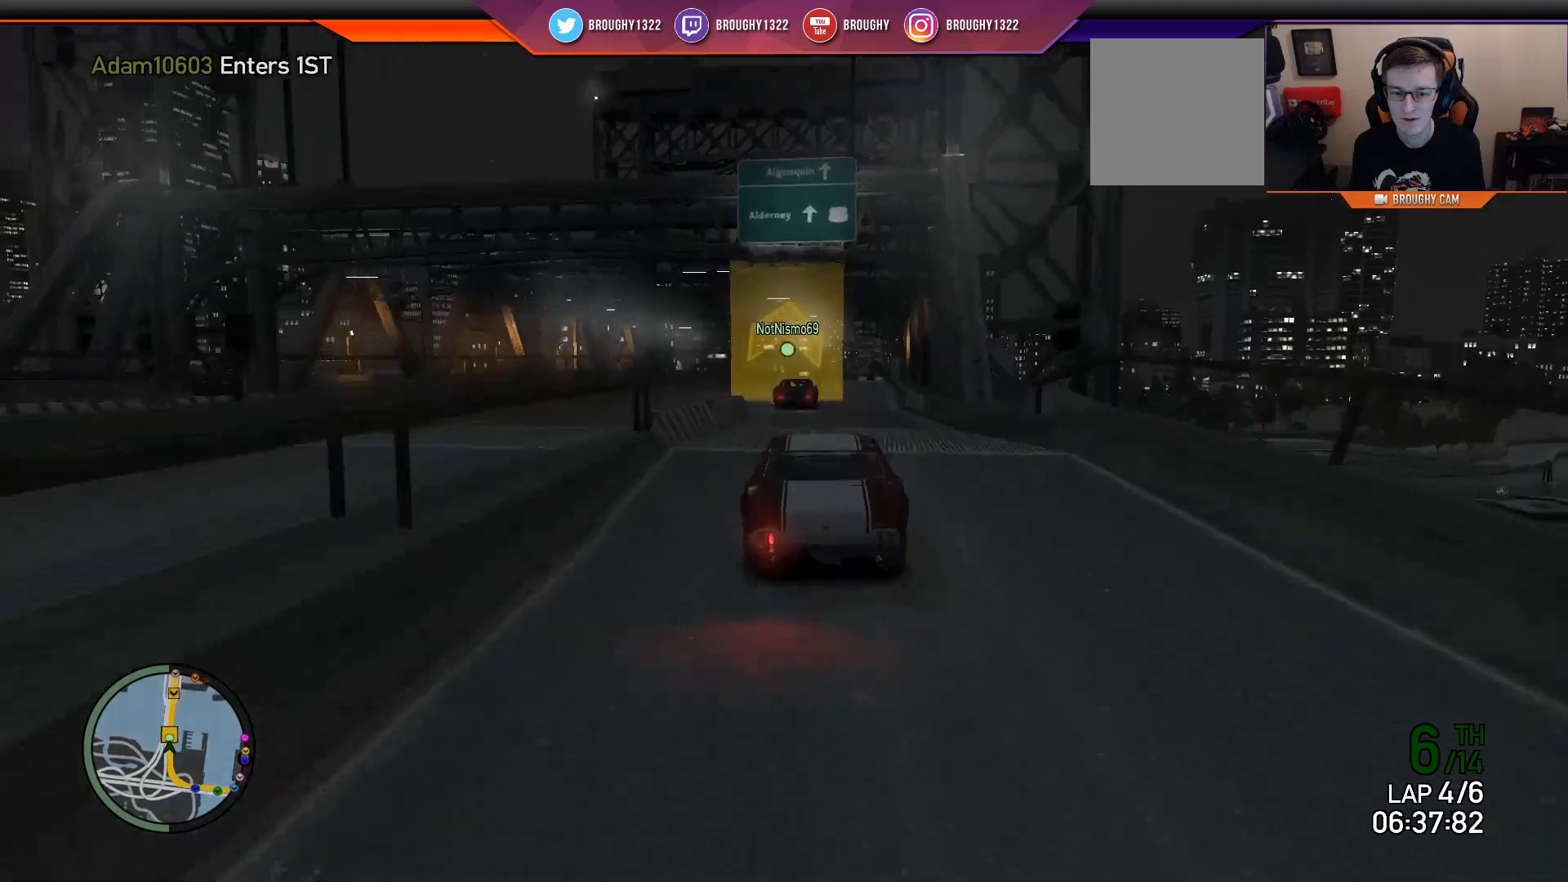
{"buttons": ["R2"], "left_stick": "center", "right_stick": "center", "events": [[467, "left_stick", "center"]]}
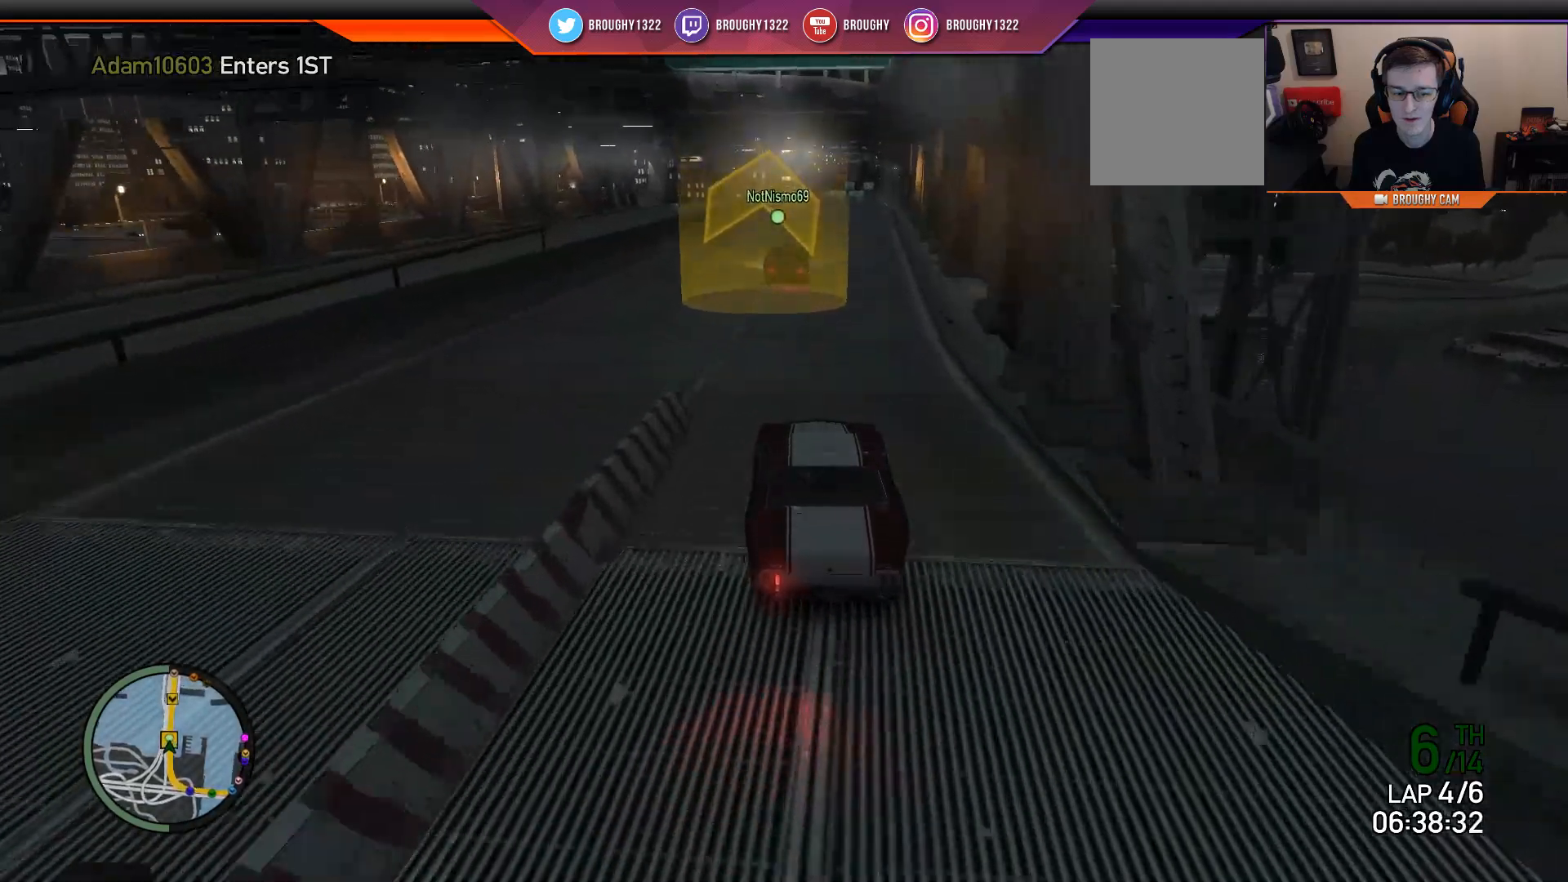
{"buttons": ["R2"], "left_stick": "center", "right_stick": "center", "events": []}
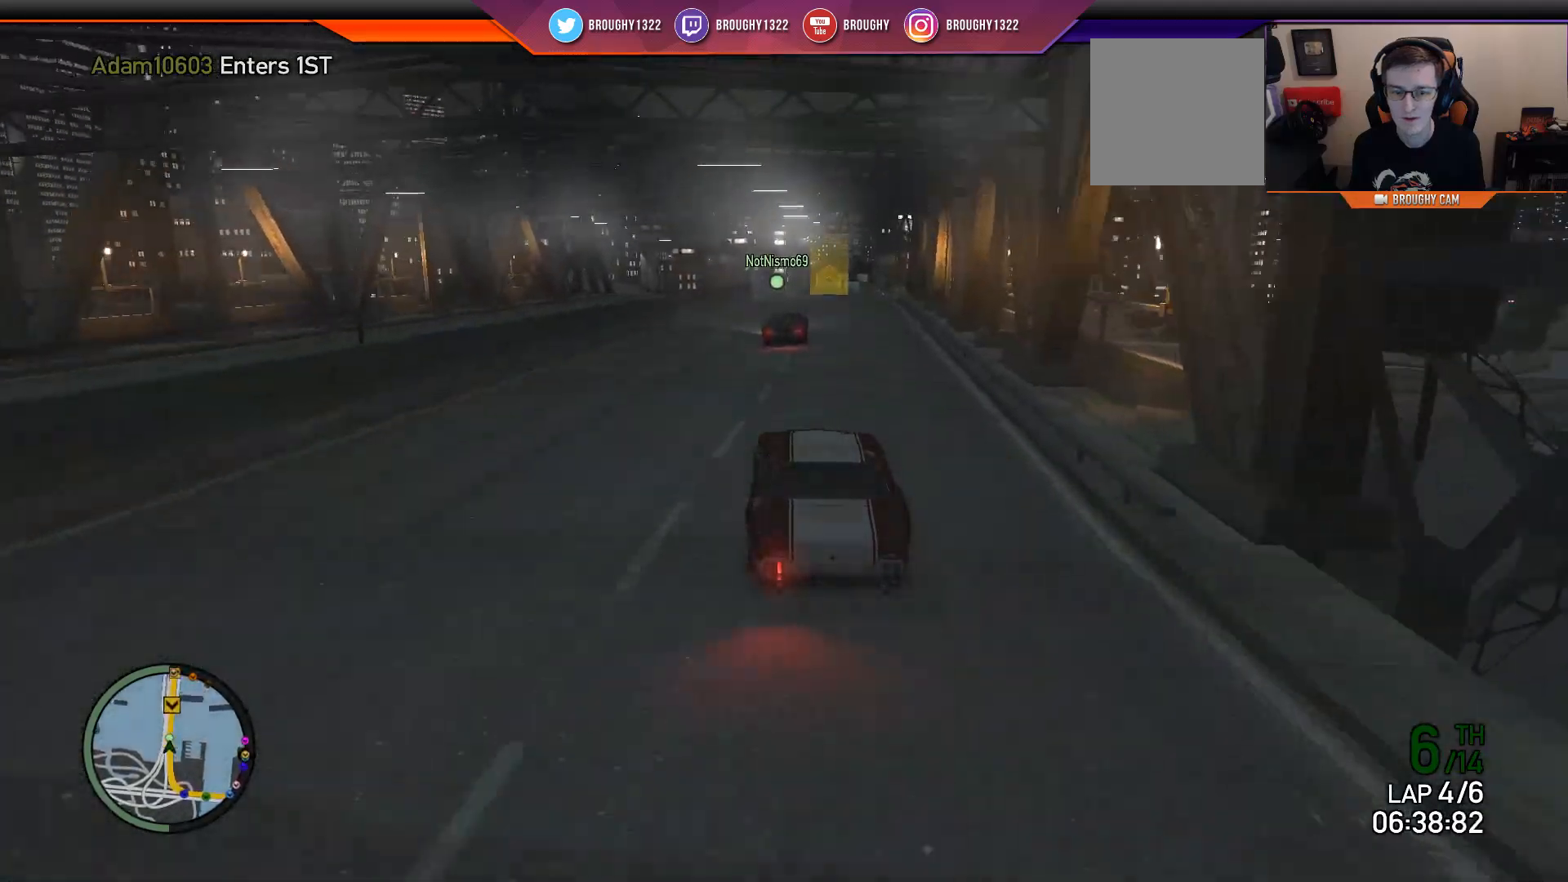
{"buttons": ["R2"], "left_stick": "center", "right_stick": "center", "events": []}
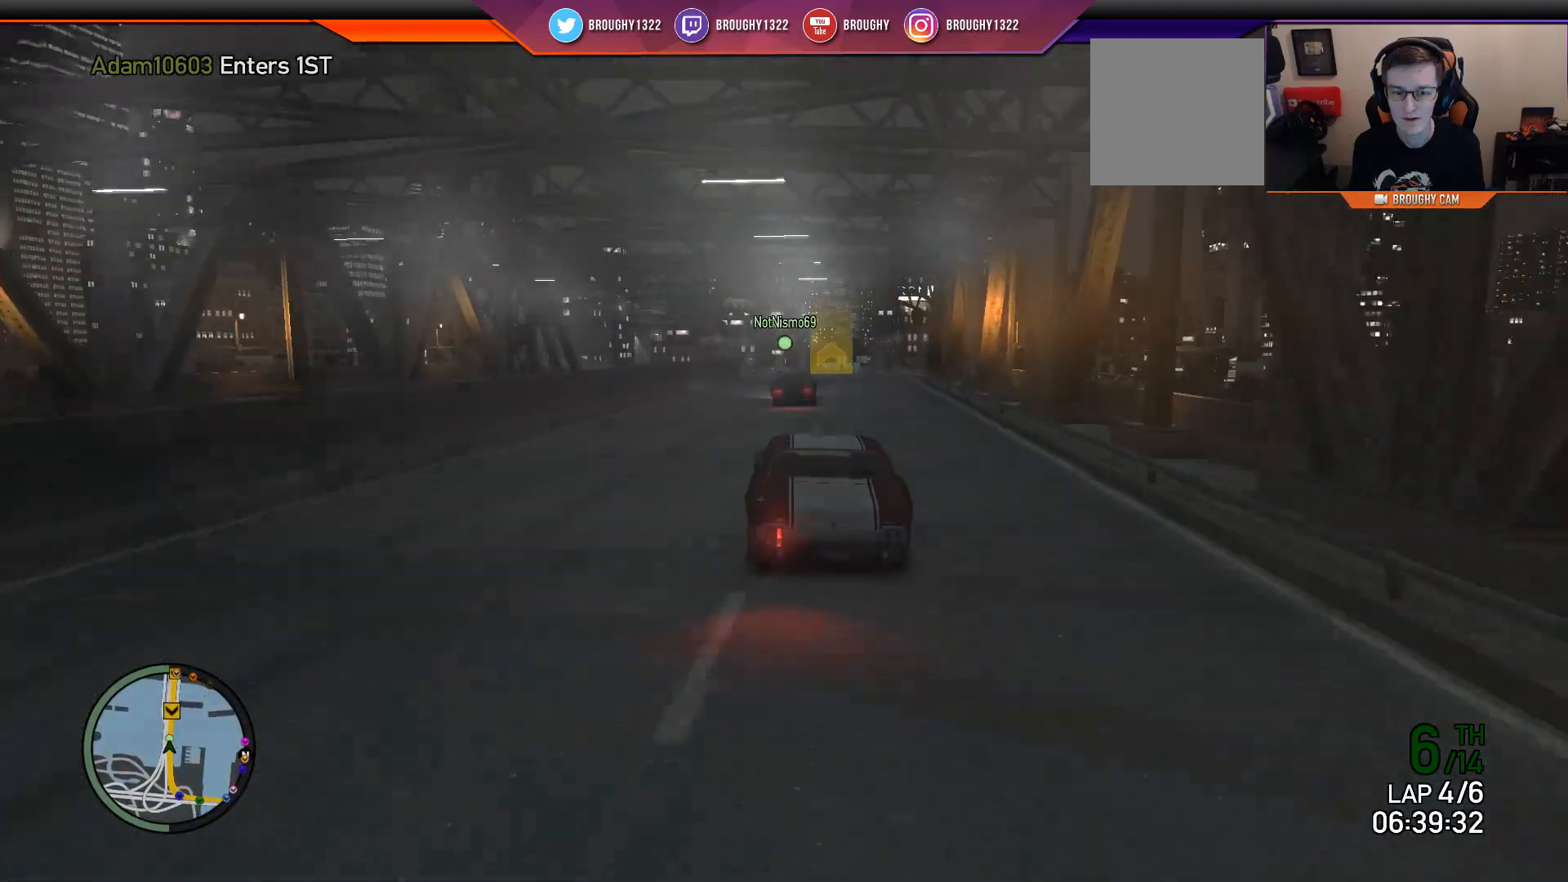
{"buttons": ["R2"], "left_stick": "center", "right_stick": "center", "events": [[117, "left_stick", "up-left"], [217, "left_stick", "center"]]}
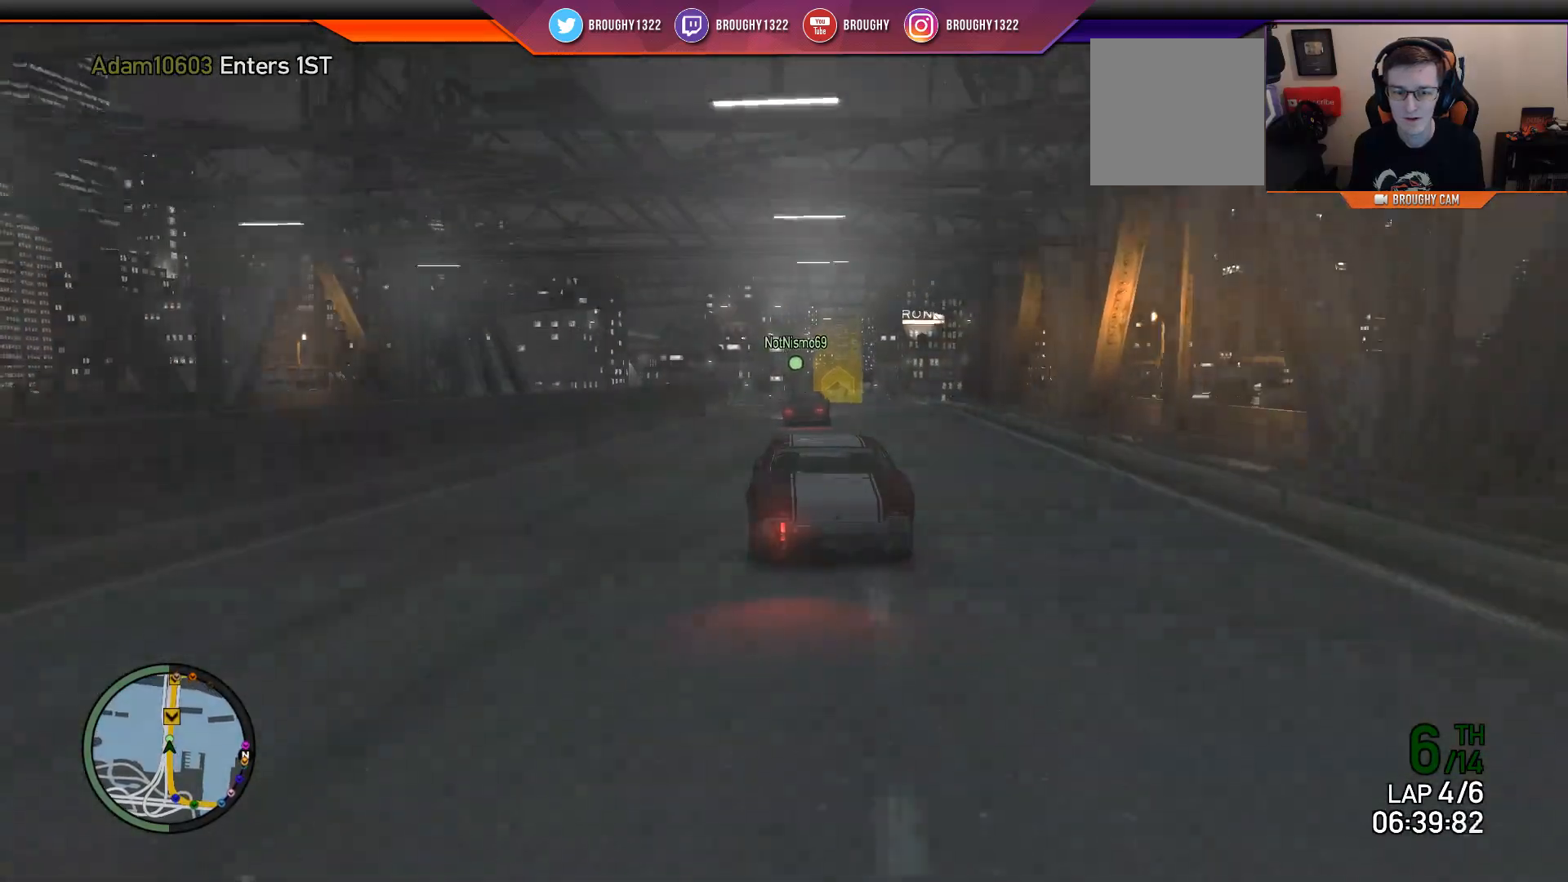
{"buttons": ["R2"], "left_stick": "center", "right_stick": "center", "events": [[150, "left_stick", "up-left"], [284, "left_stick", "center"]]}
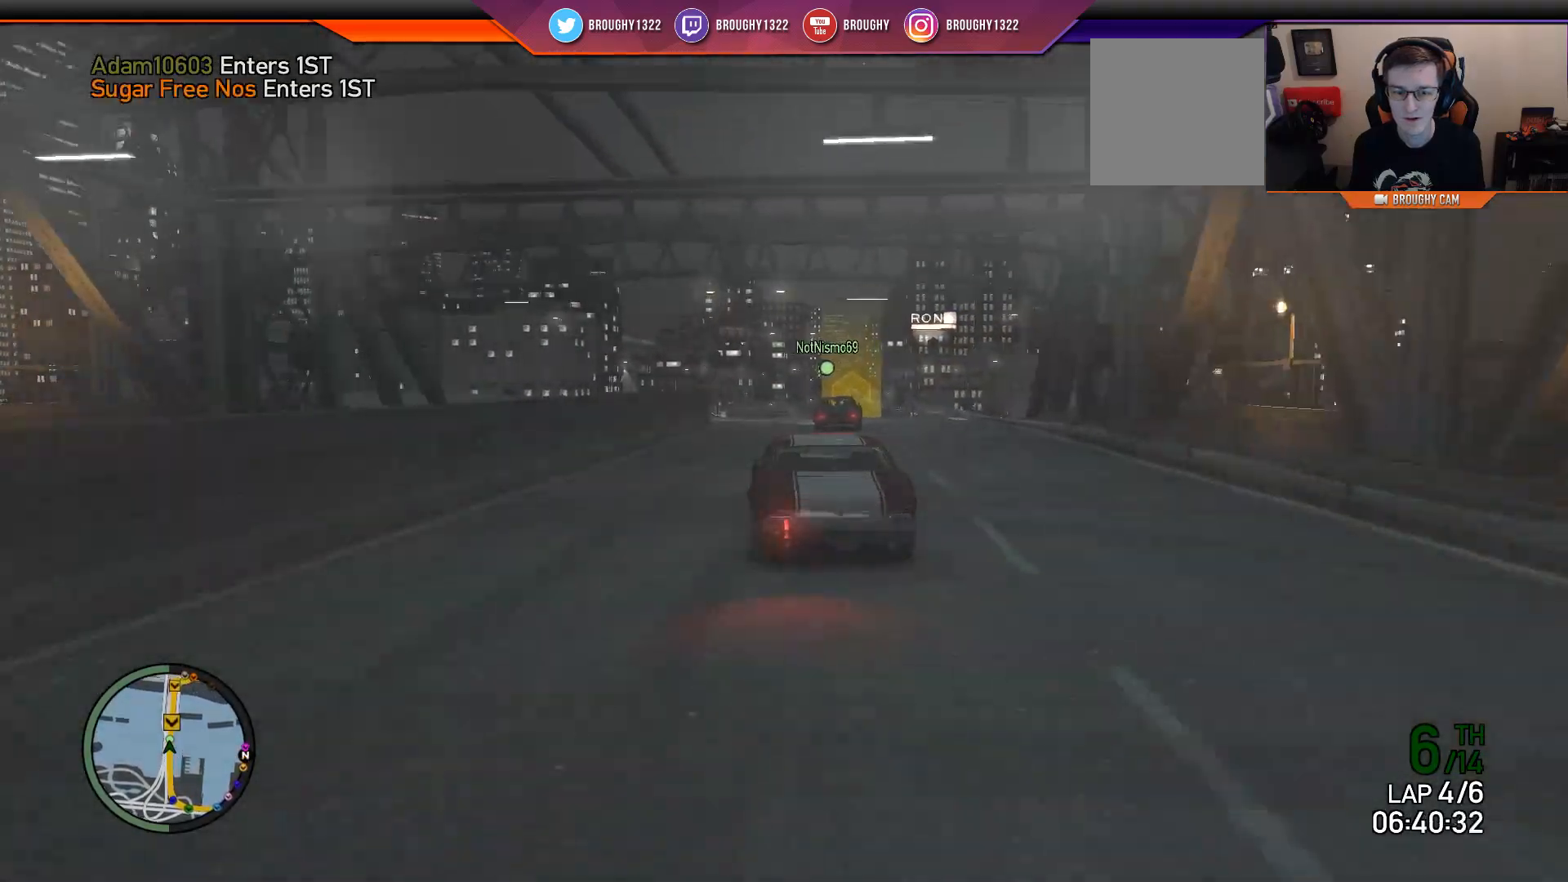
{"buttons": ["R2"], "left_stick": "up-left", "right_stick": "center", "events": [[50, "left_stick", "left"], [217, "left_stick", "center"], [351, "left_stick", "up-left"]]}
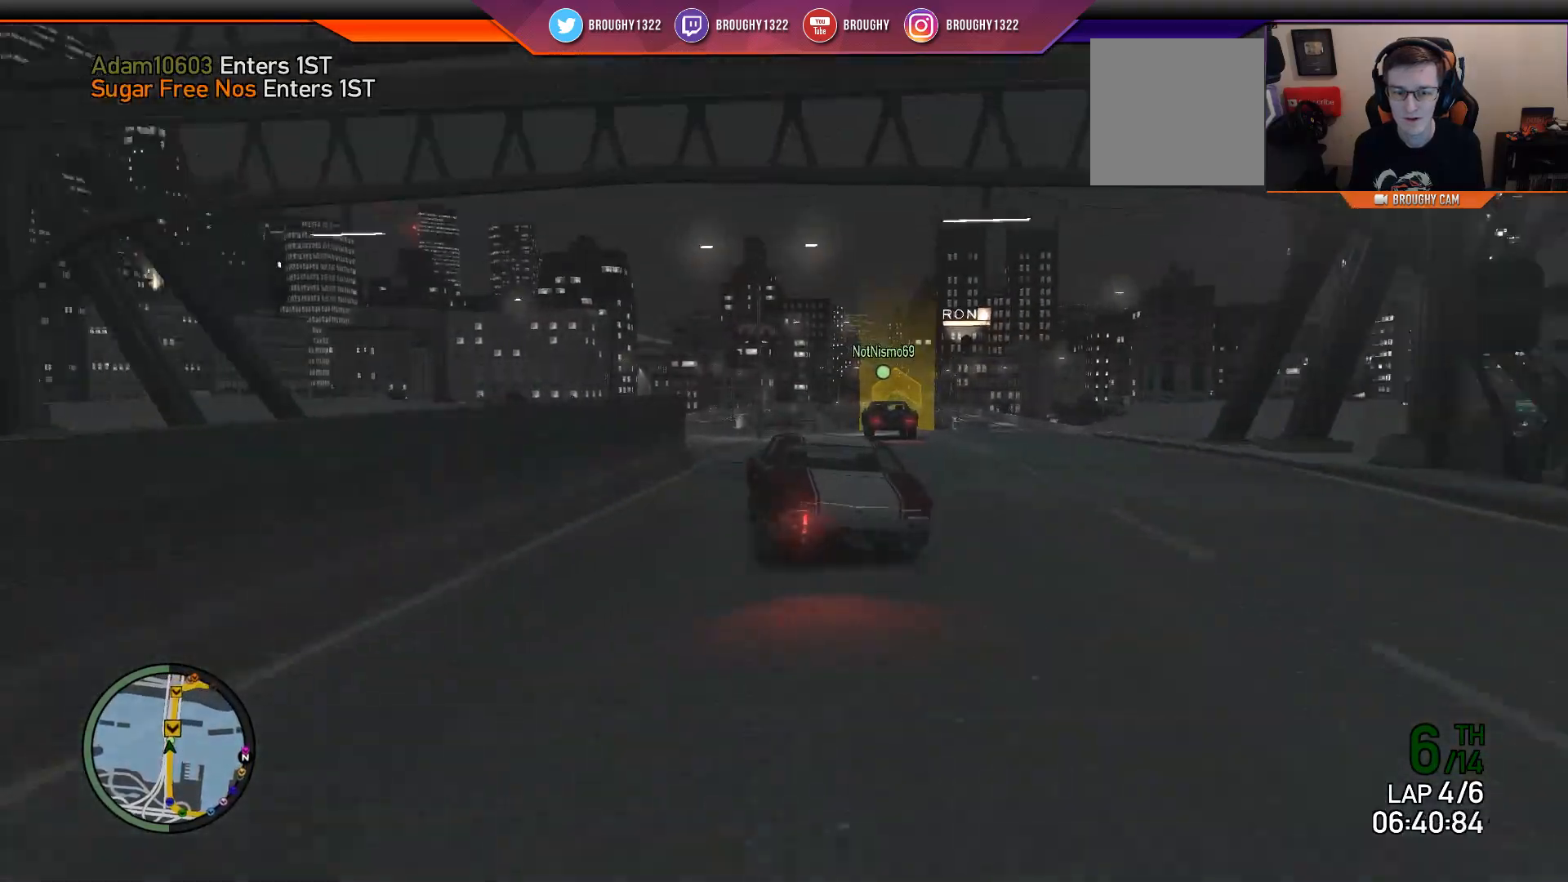
{"buttons": ["R2"], "left_stick": "right", "right_stick": "center", "events": [[67, "left_stick", "center"], [334, "left_stick", "right"]]}
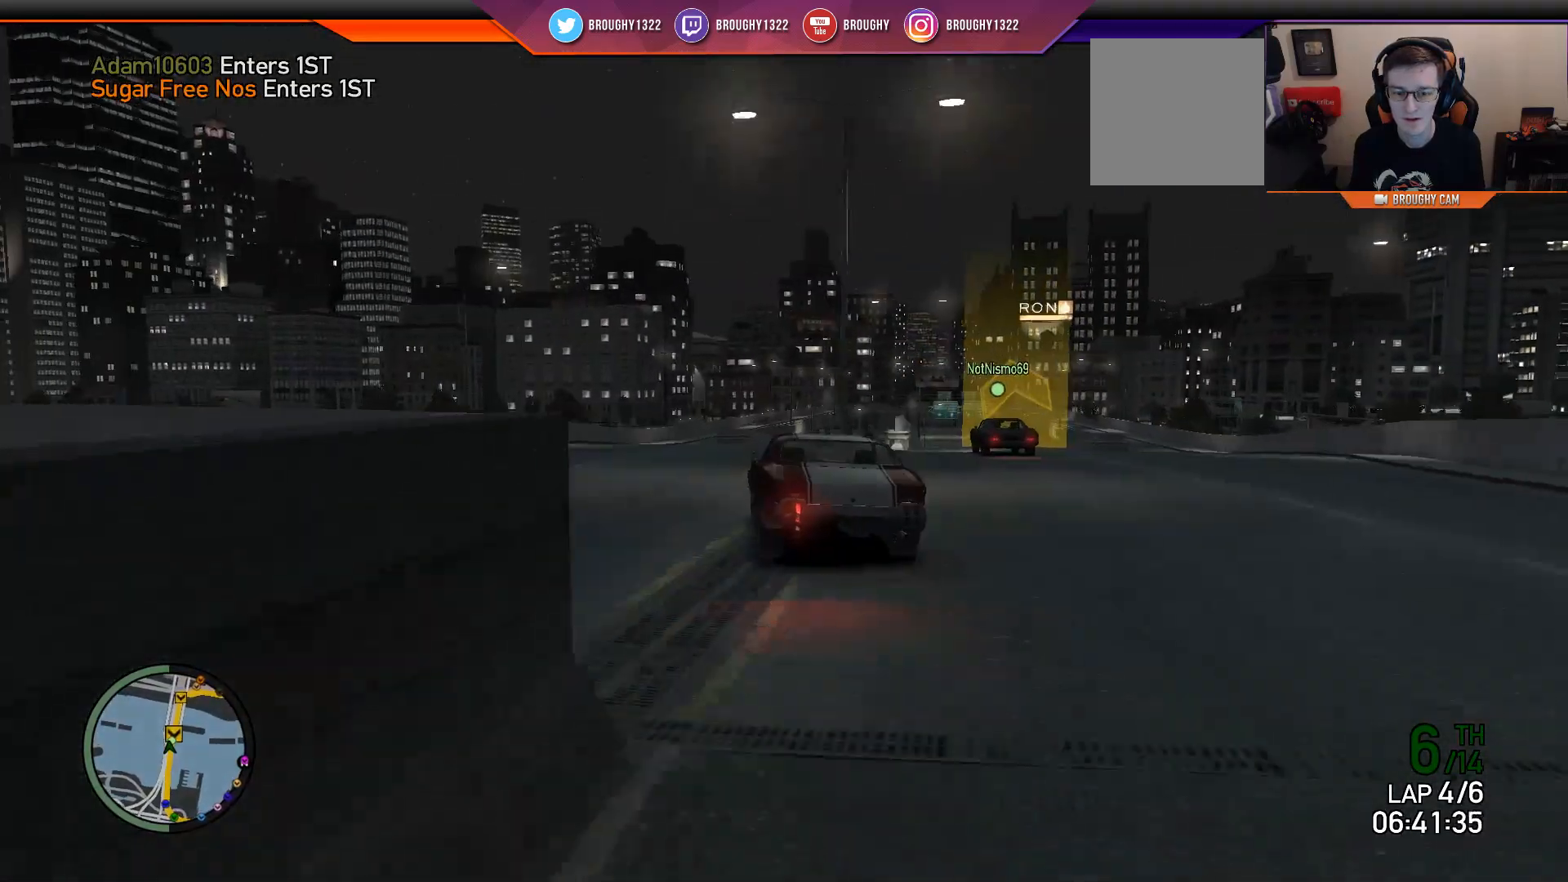
{"buttons": ["R2"], "left_stick": "center", "right_stick": "center", "events": [[367, "left_stick", "center"]]}
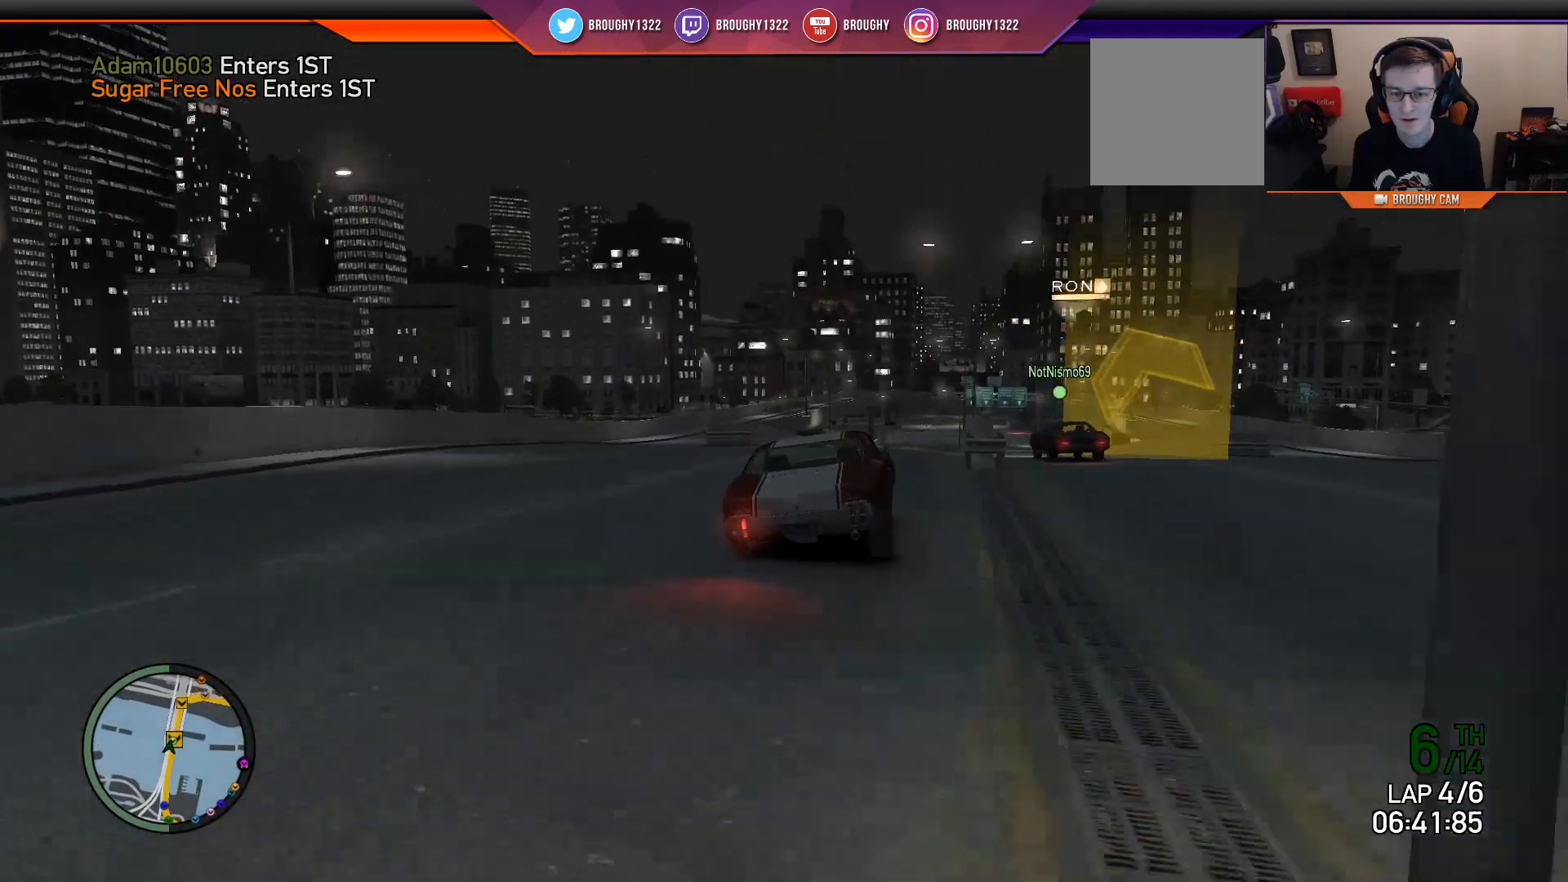
{"buttons": ["R2"], "left_stick": "left", "right_stick": "center", "events": [[167, "left_stick", "left"], [300, "left_stick", "center"], [434, "left_stick", "left"]]}
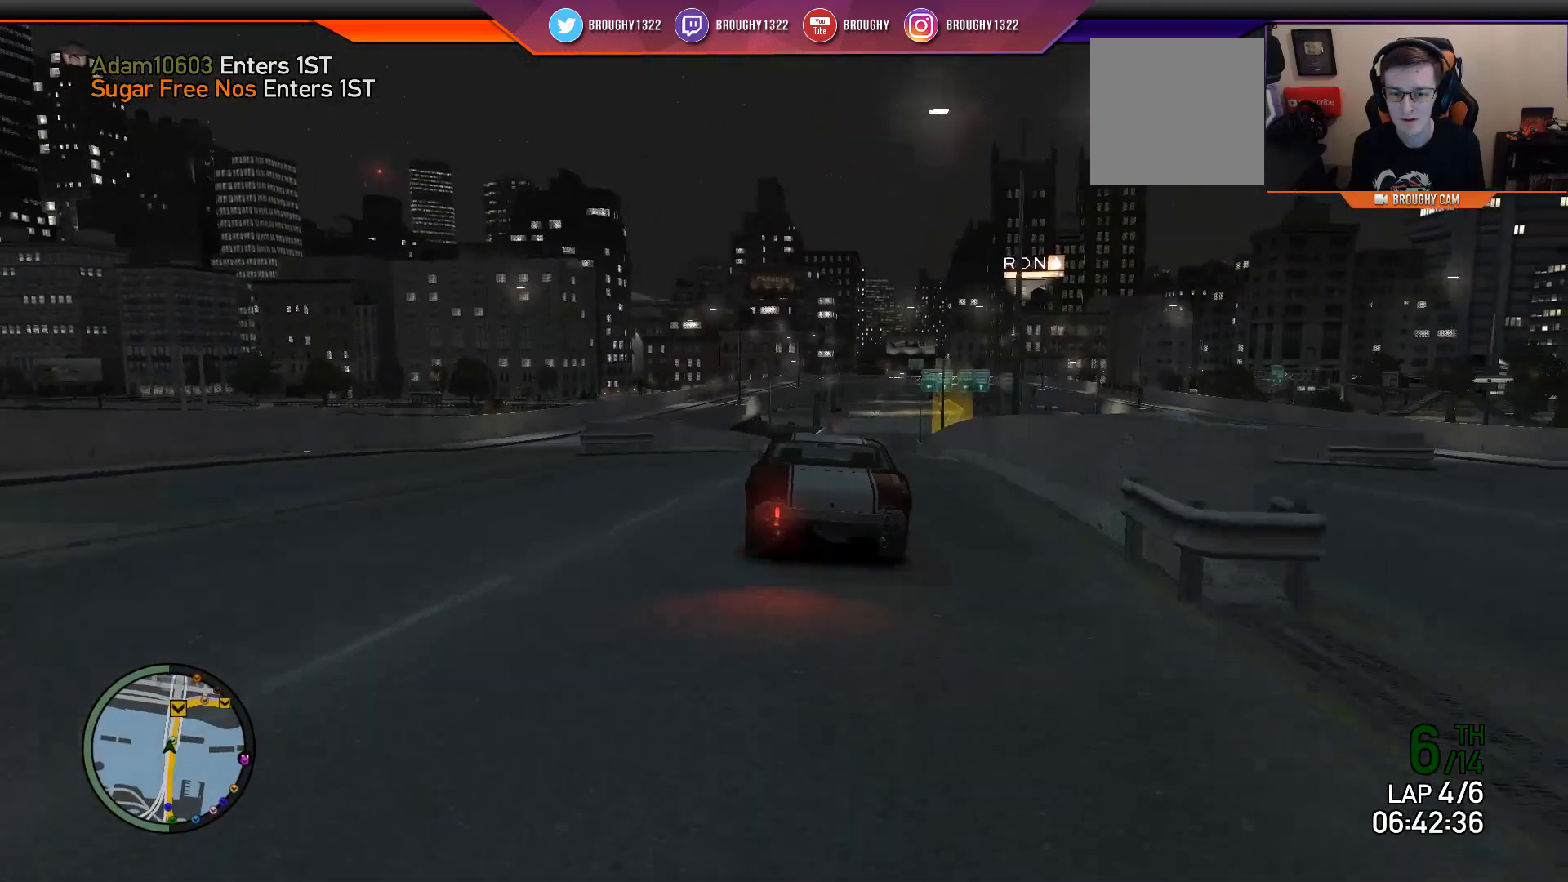
{"buttons": ["R2"], "left_stick": "right", "right_stick": "center", "events": [[84, "left_stick", "center"], [501, "left_stick", "right"]]}
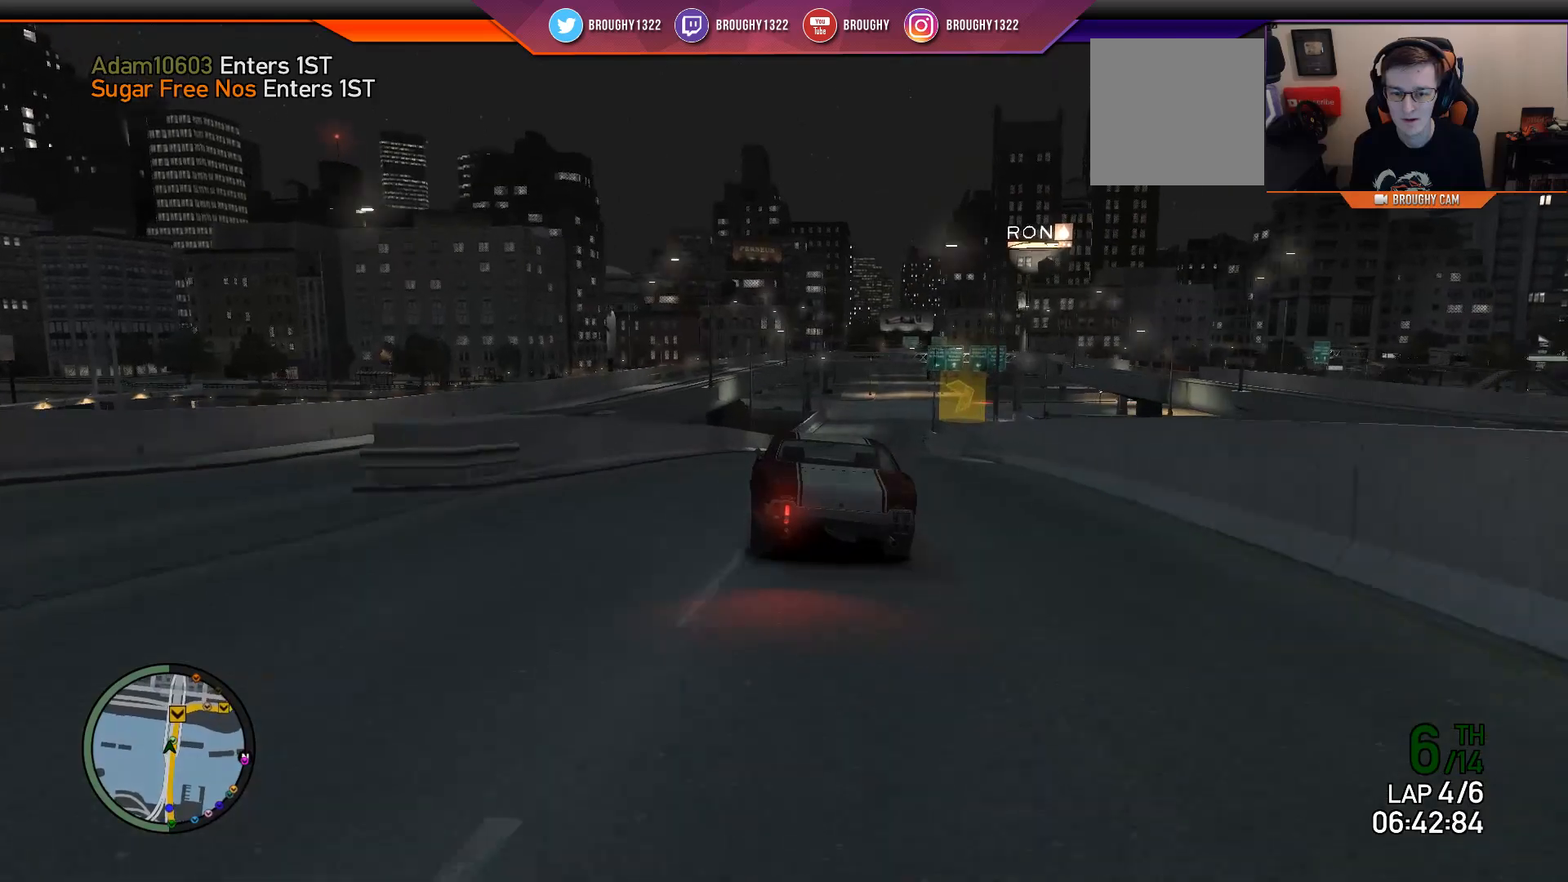
{"buttons": ["R2"], "left_stick": "center", "right_stick": "center", "events": [[183, "left_stick", "center"]]}
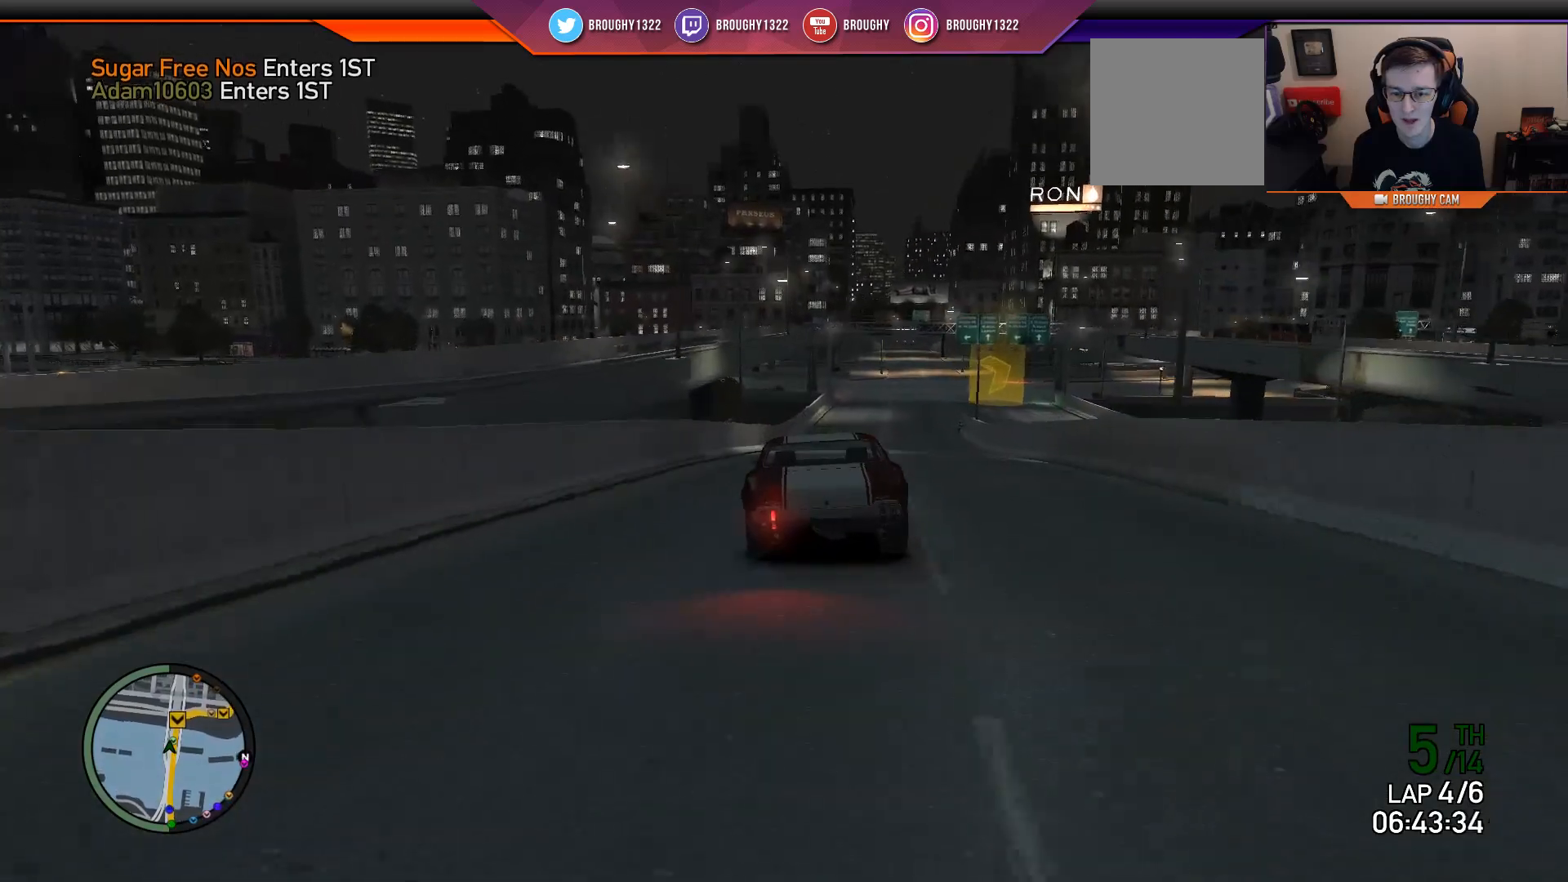
{"buttons": ["R2"], "left_stick": "right", "right_stick": "center", "events": [[17, "left_stick", "right"], [217, "left_stick", "center"], [317, "left_stick", "right"]]}
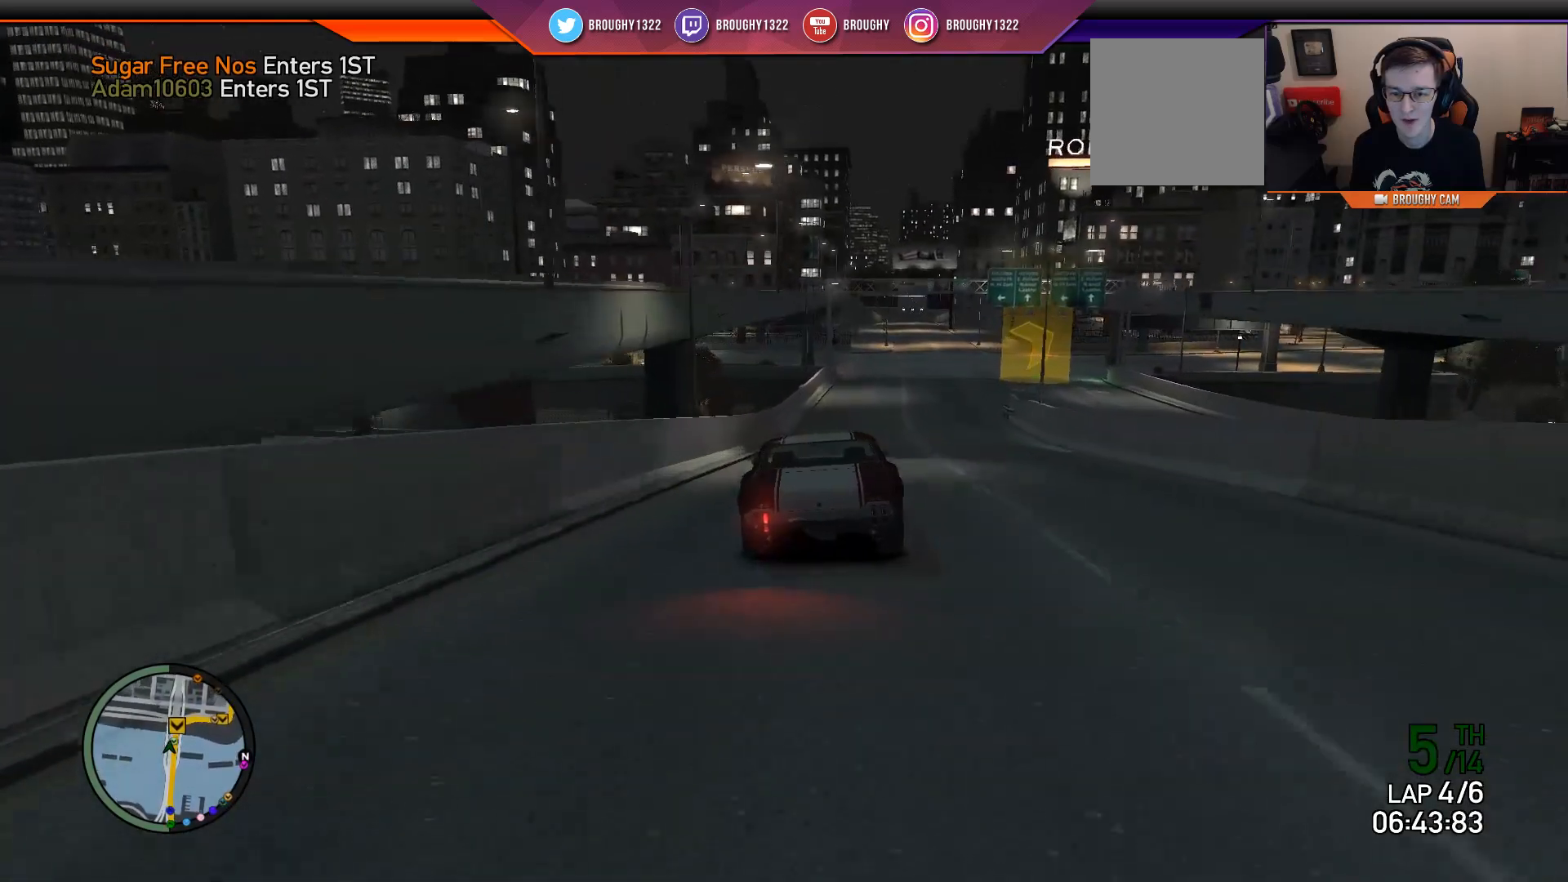
{"buttons": ["L2"], "left_stick": "right", "right_stick": "center", "events": [[100, "L2", "down"], [200, "R2", "up"]]}
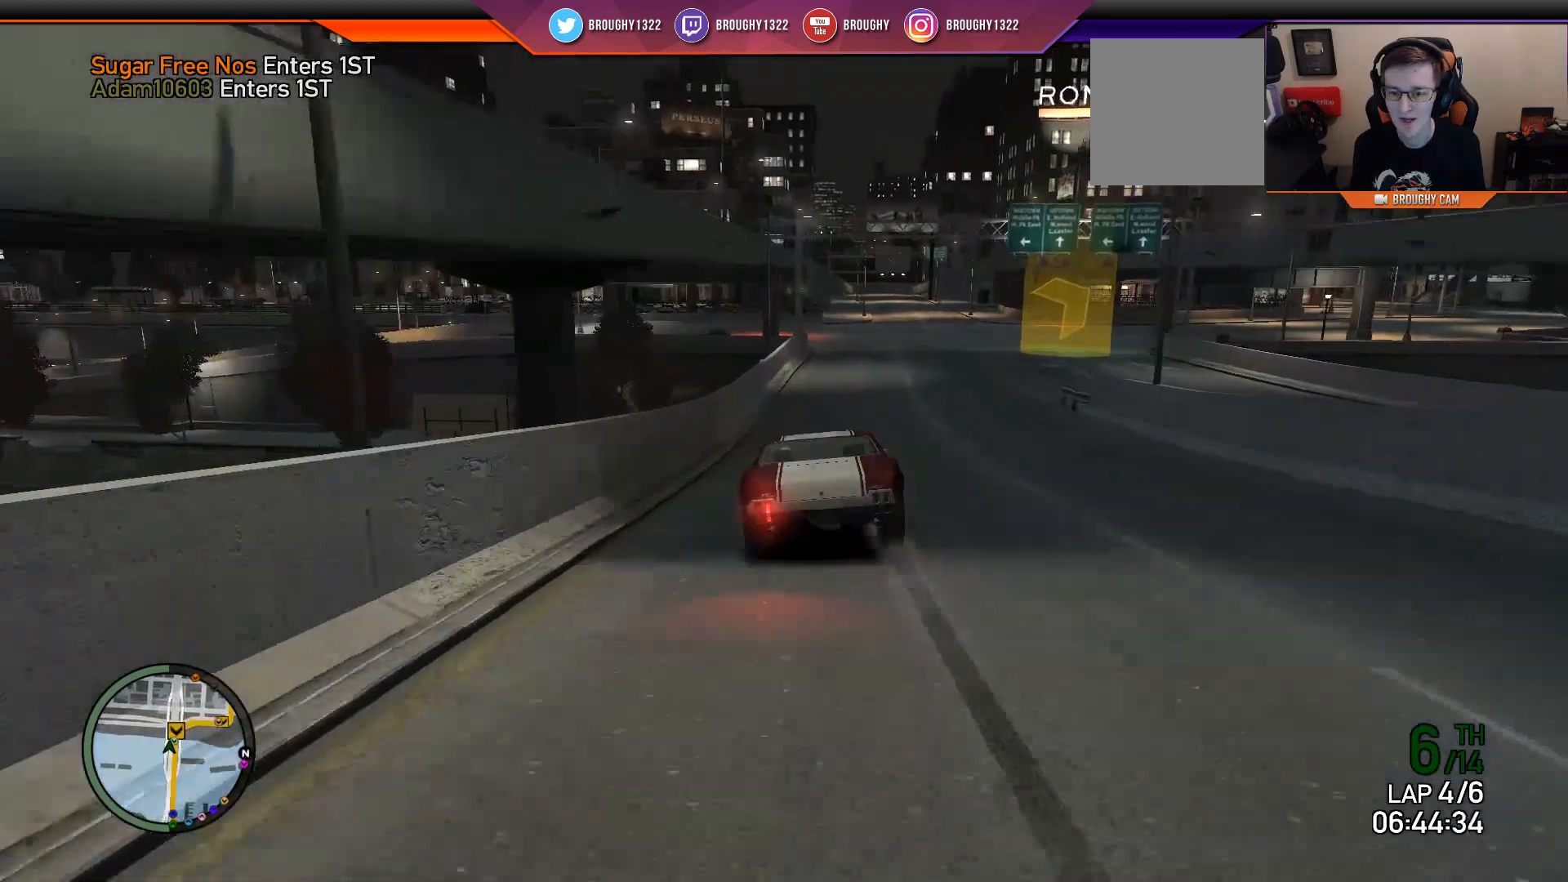
{"buttons": [], "left_stick": "right", "right_stick": "center"}
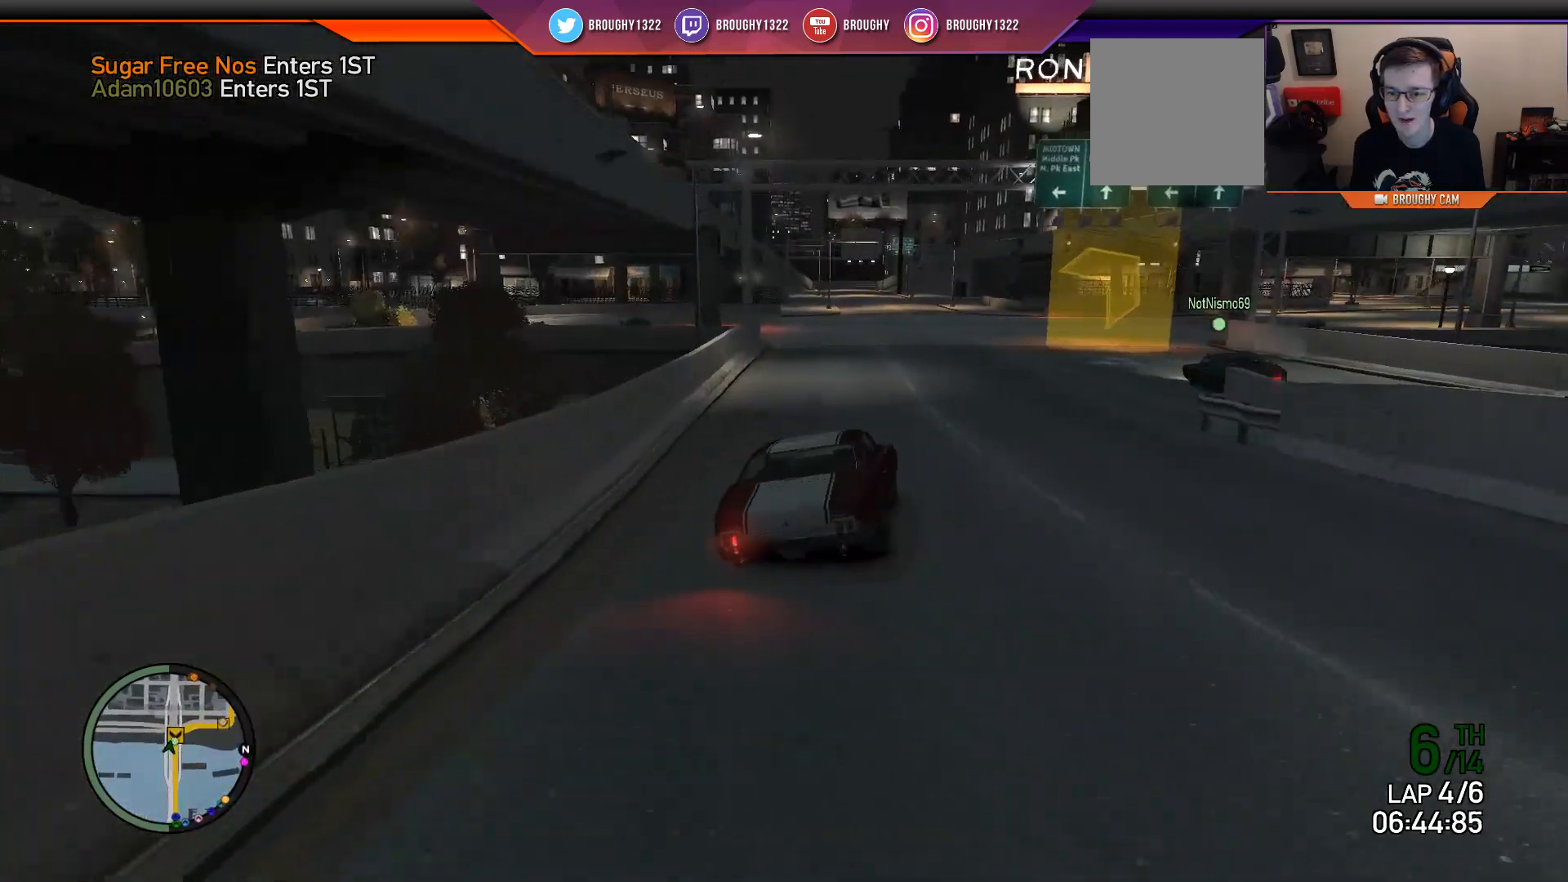
{"buttons": [], "left_stick": "right", "right_stick": "center", "events": []}
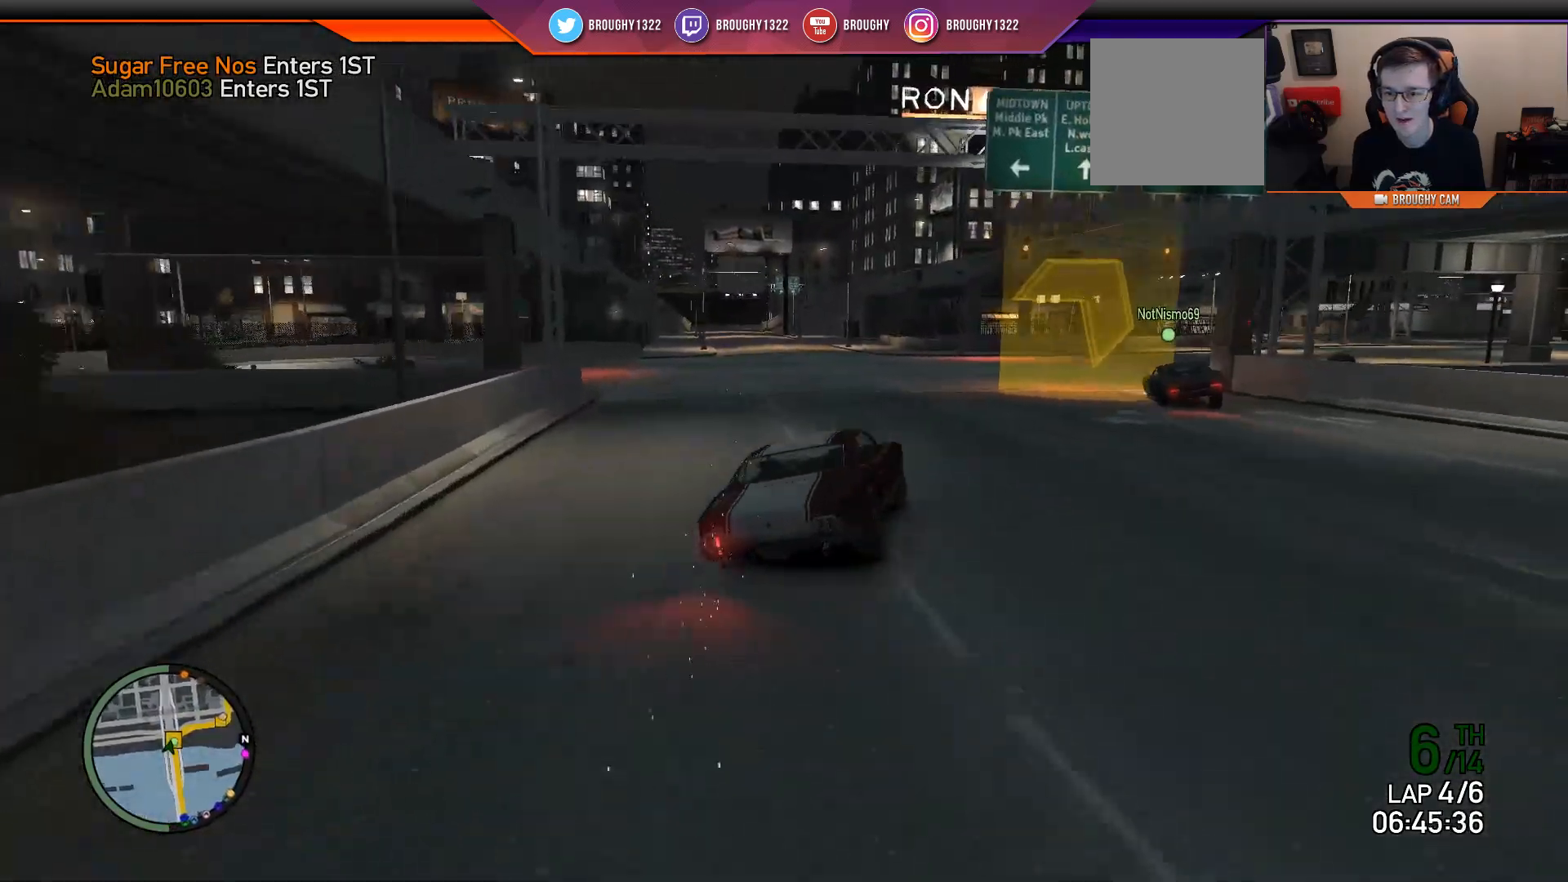
{"buttons": ["R2"], "left_stick": "right", "right_stick": "center", "events": [[184, "R2", "down"]]}
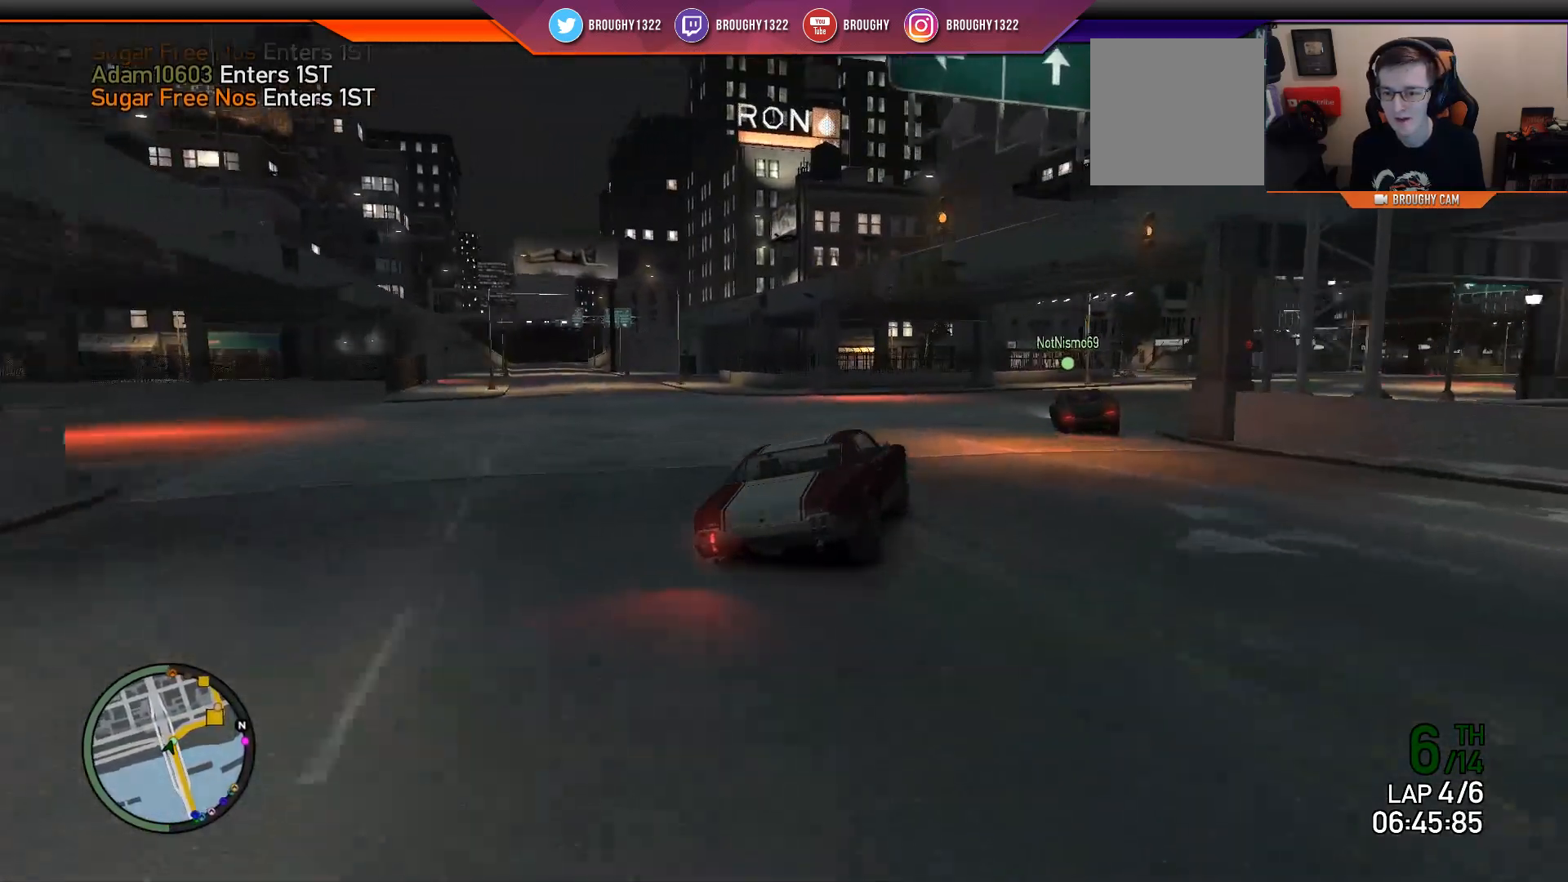
{"buttons": ["R2"], "left_stick": "right", "right_stick": "center", "events": []}
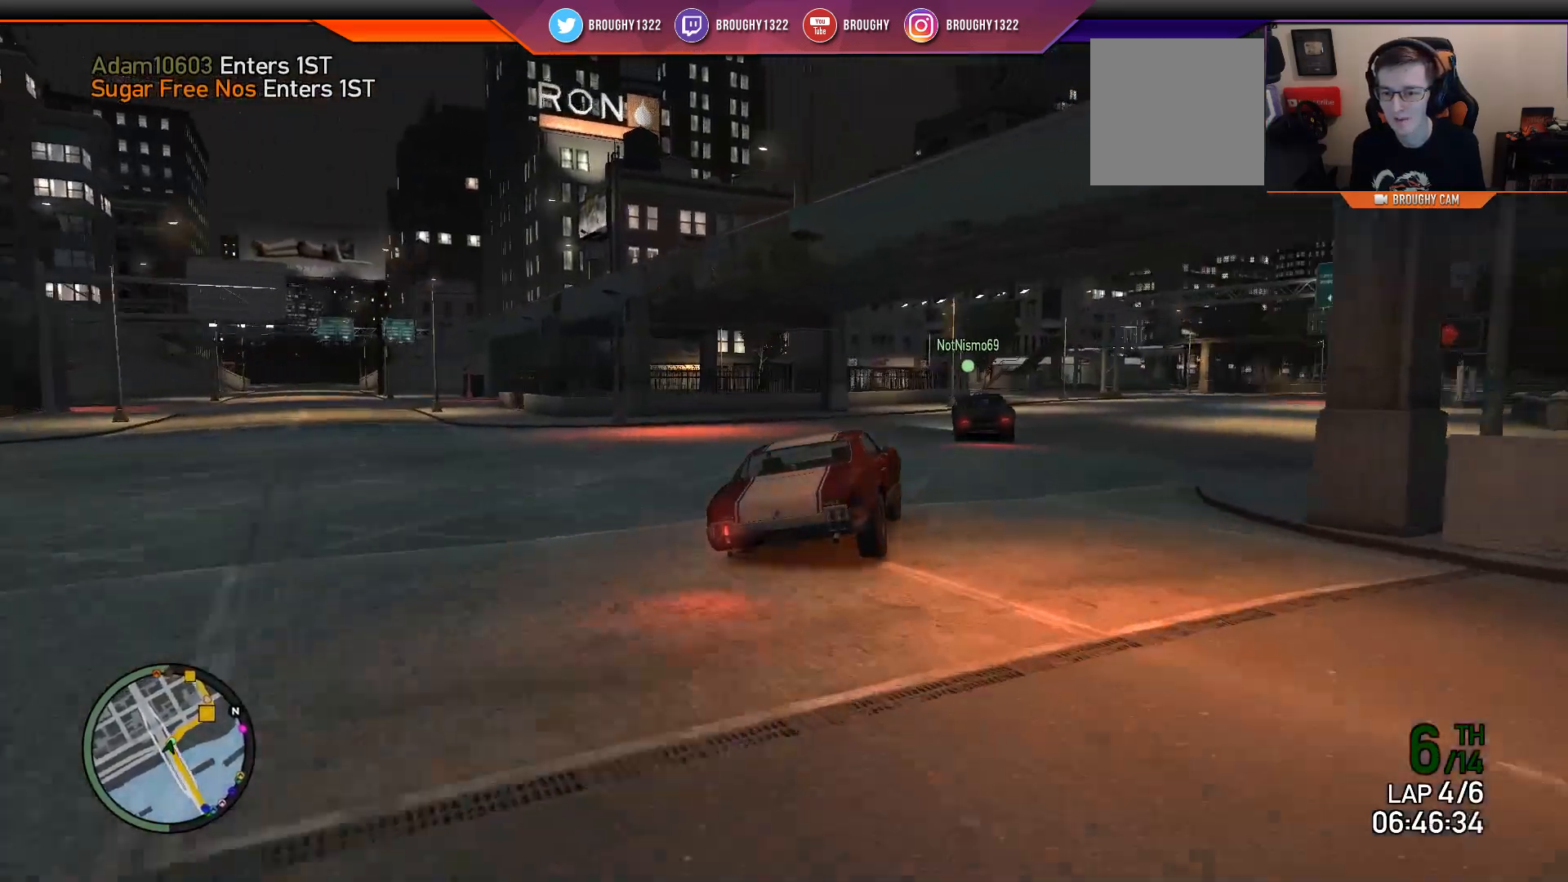
{"buttons": ["R2"], "left_stick": "right", "right_stick": "center", "events": [[217, "R2", "up"], [484, "R2", "down"]]}
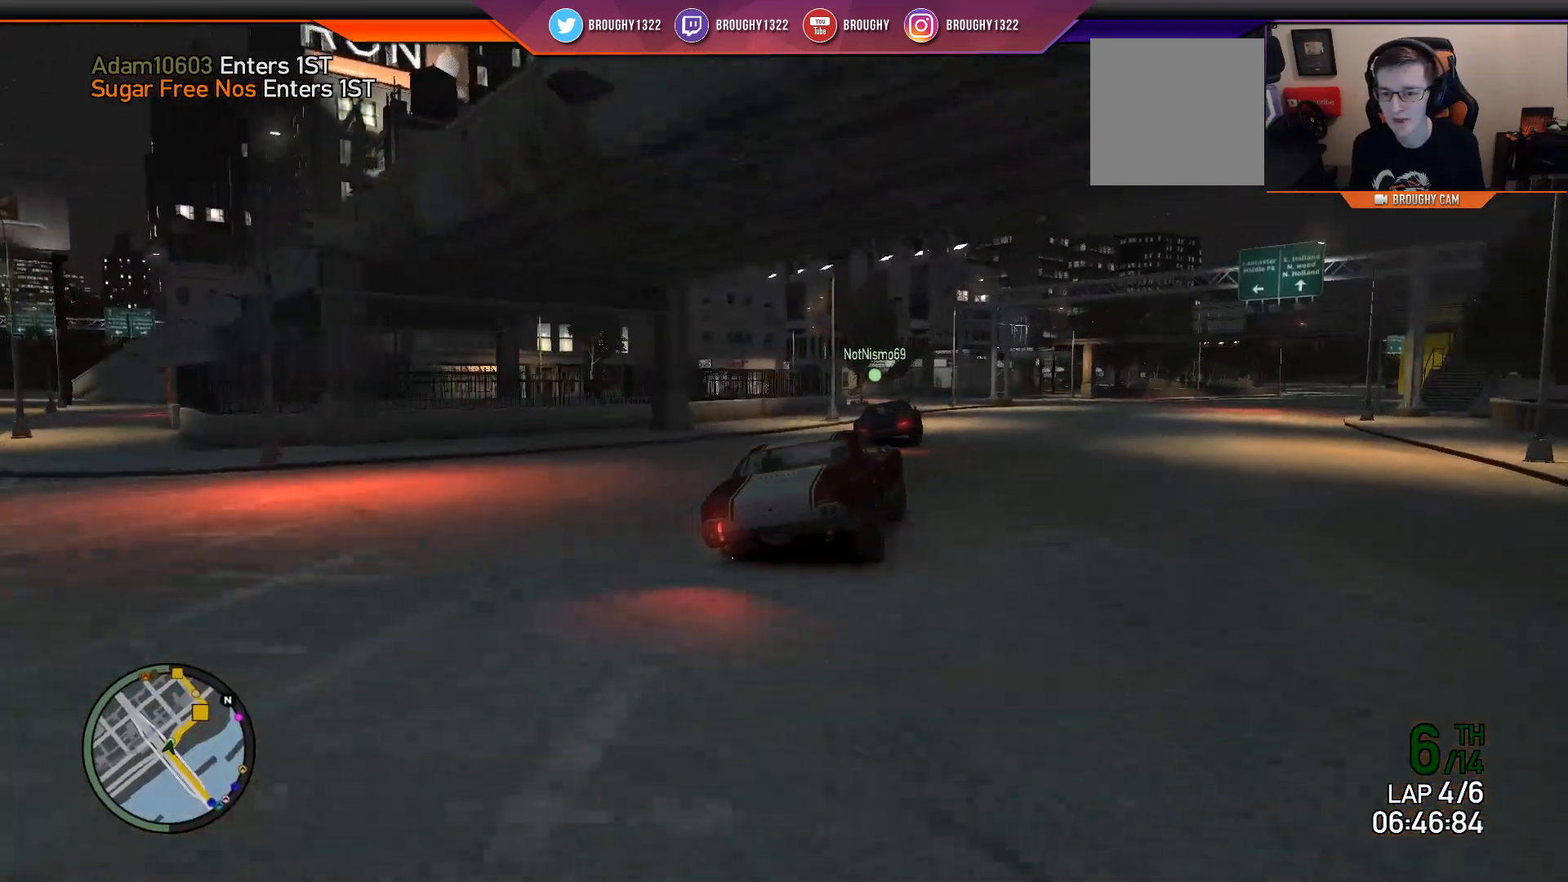
{"buttons": ["R2"], "left_stick": "right", "right_stick": "center", "events": [[267, "left_stick", "center"], [400, "left_stick", "right"]]}
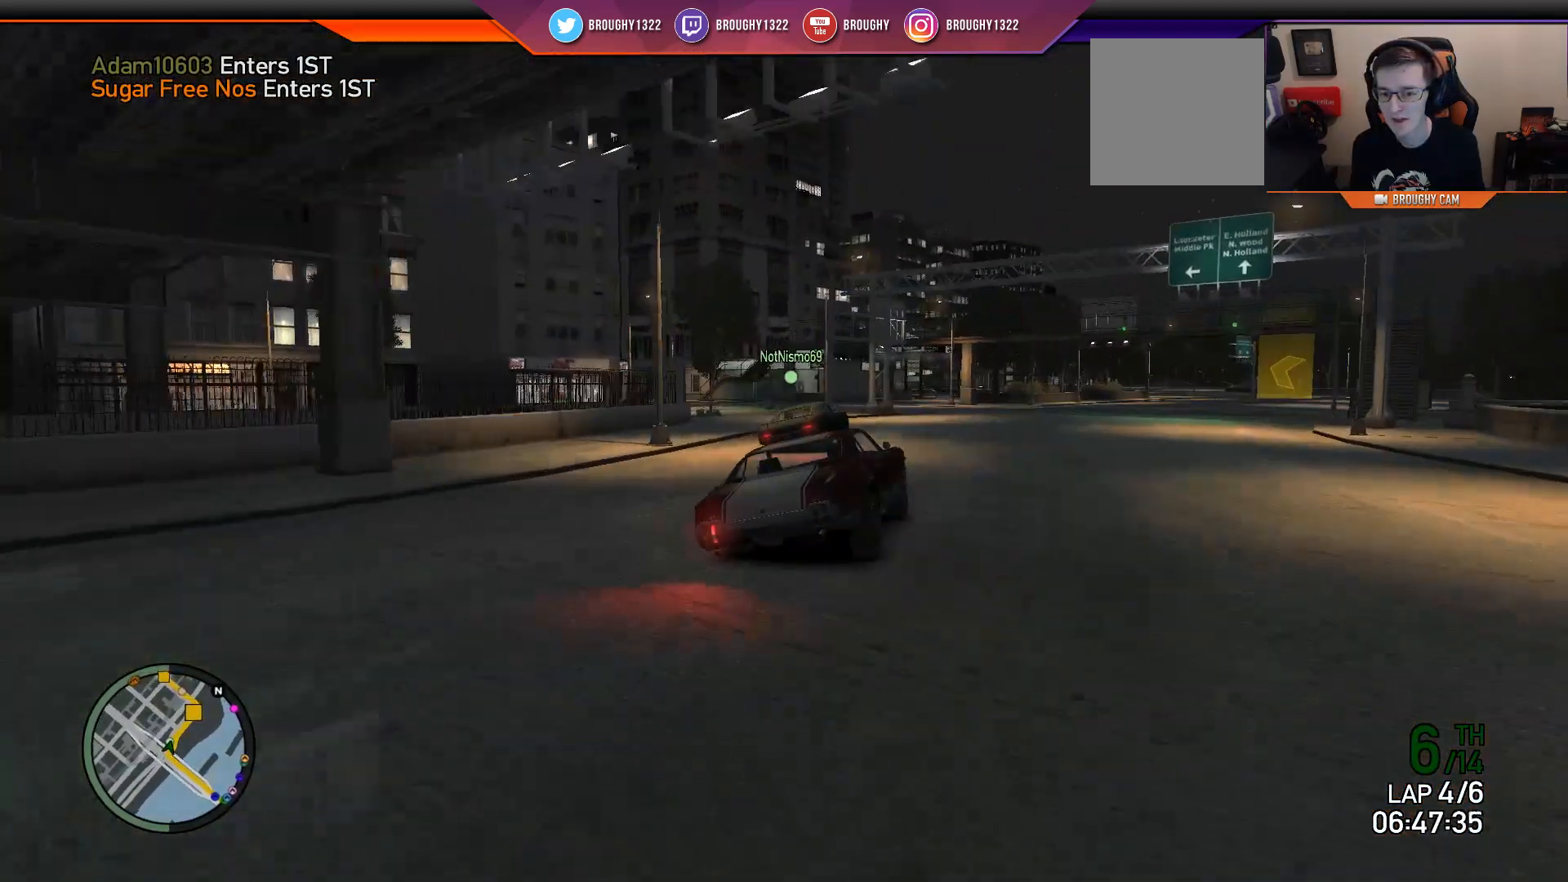
{"buttons": ["R2"], "left_stick": "right", "right_stick": "center", "events": []}
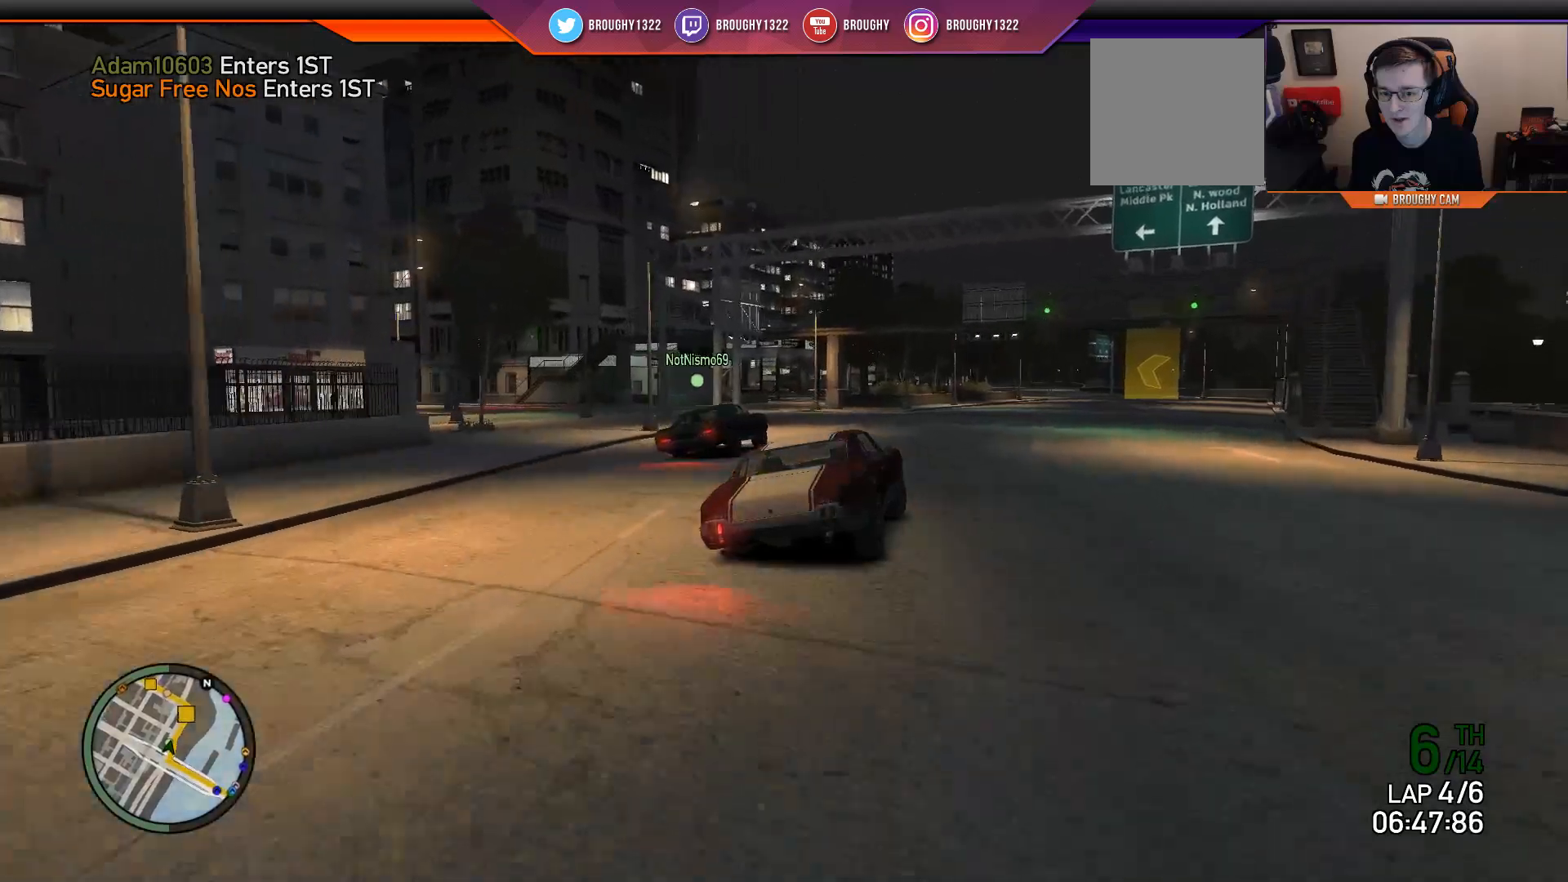
{"buttons": ["R2"], "left_stick": "right", "right_stick": "center", "events": []}